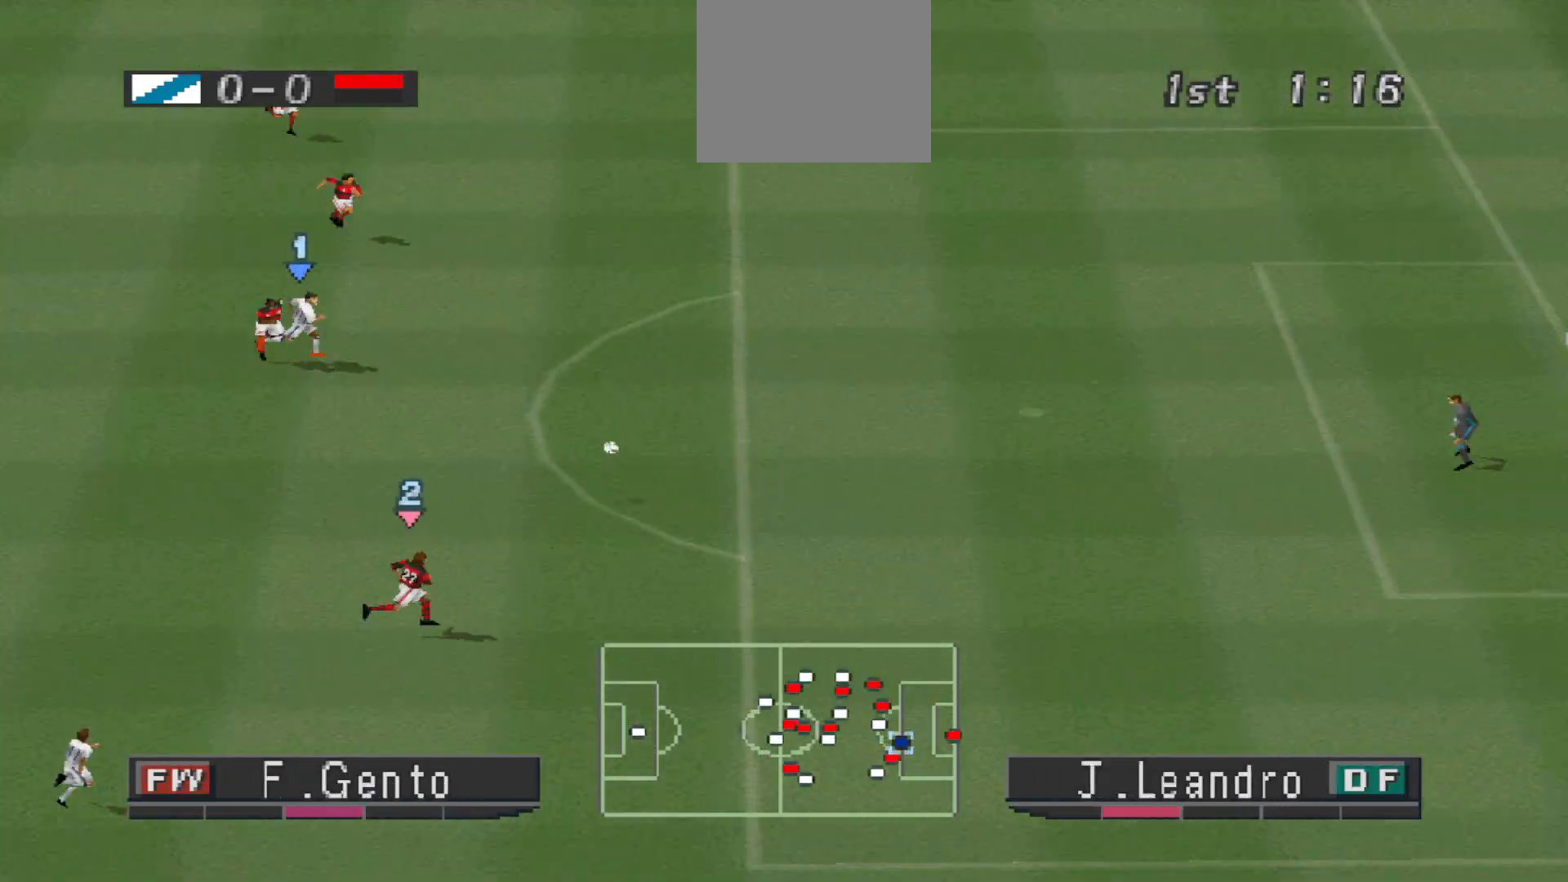
Gameplay with a controller (PlayStation layout); each line is a JSON object with the inputs held at the frame after it. "events" lists button and stick changes between this image and that frame as [ms after this image, input, new state], when the widget could be followed in between. Not read: left_stick right_stick.
{"buttons": ["R1", "DPAD_RIGHT"], "events": [[133, "L1", "down"], [233, "L1", "up"]]}
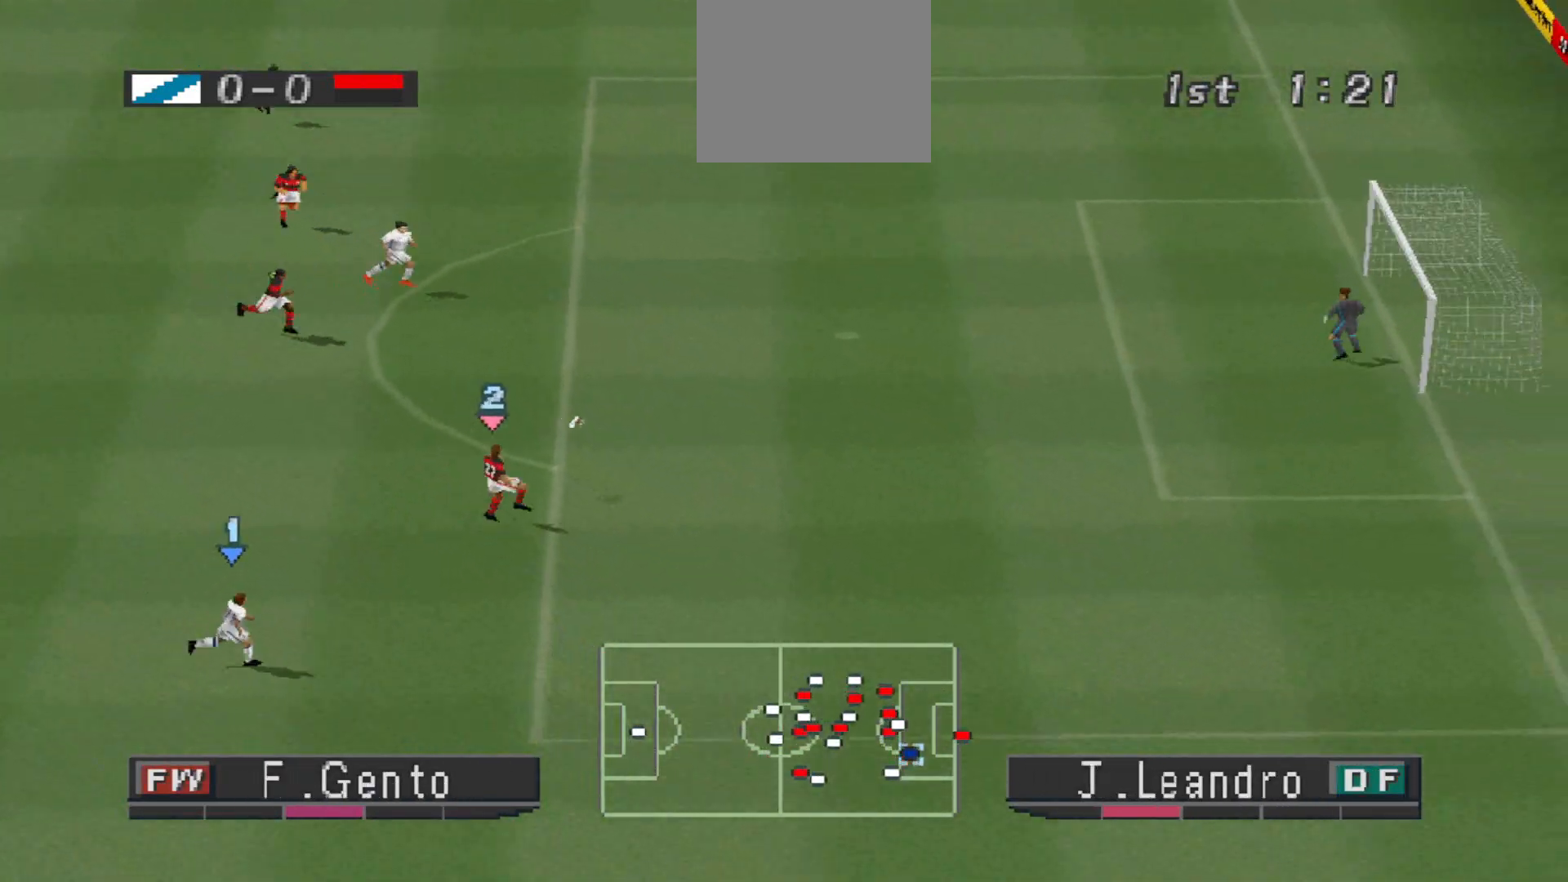
{"buttons": ["R1", "DPAD_UP"], "events": [[400, "DPAD_UP", "down"], [433, "DPAD_RIGHT", "up"]]}
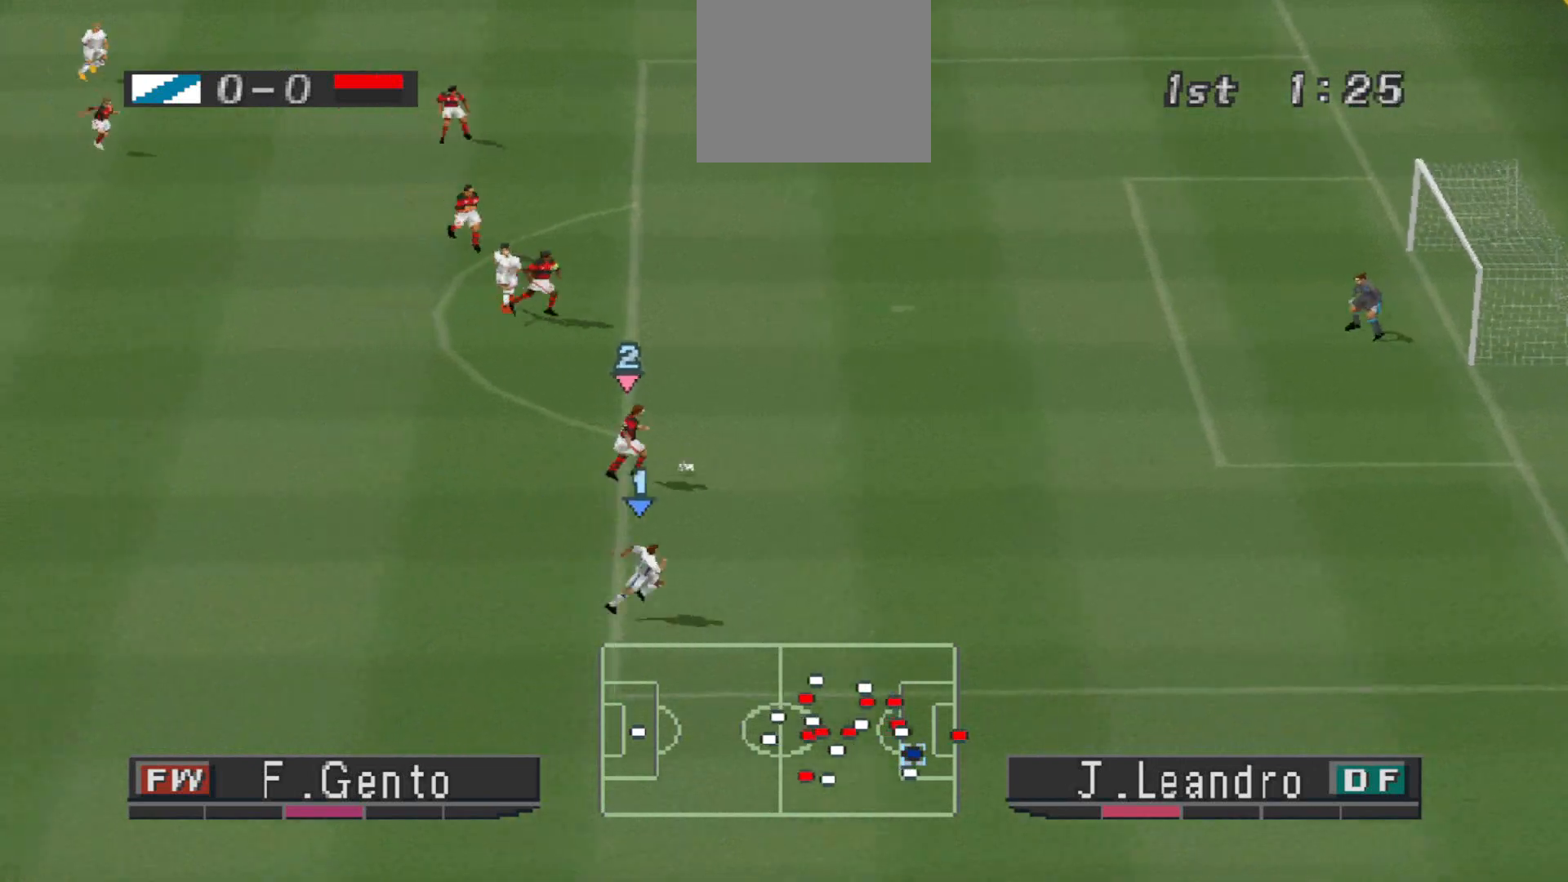
{"buttons": ["CROSS", "R1", "DPAD_LEFT"], "events": [[67, "DPAD_LEFT", "down"], [367, "CROSS", "down"], [433, "DPAD_UP", "up"]]}
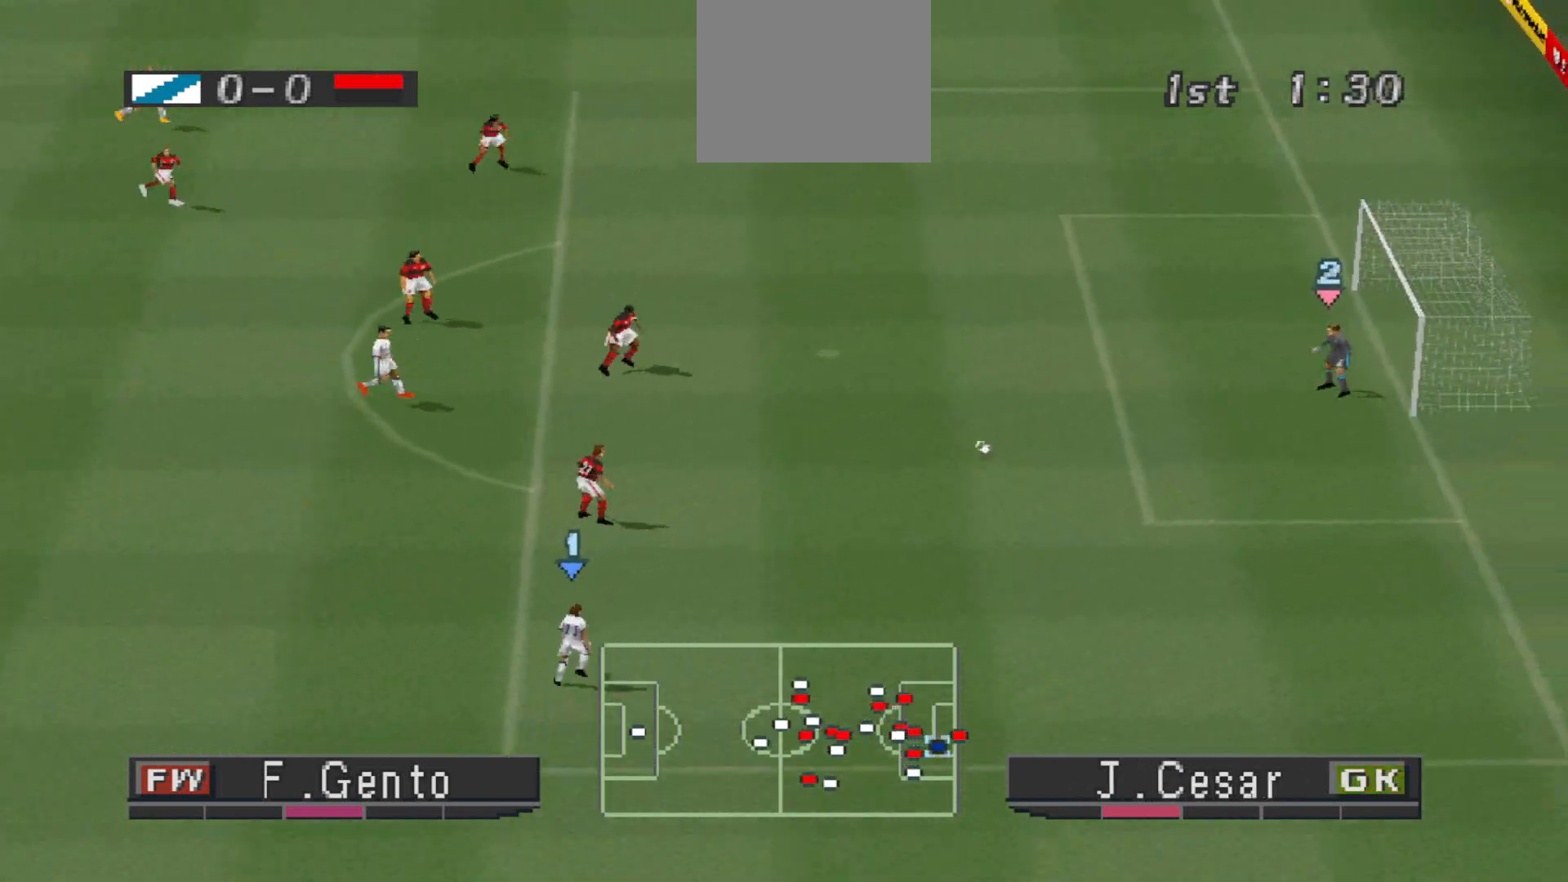
{"buttons": ["CROSS", "R1"], "events": [[33, "DPAD_LEFT", "up"], [267, "L1", "down"], [400, "L1", "up"]]}
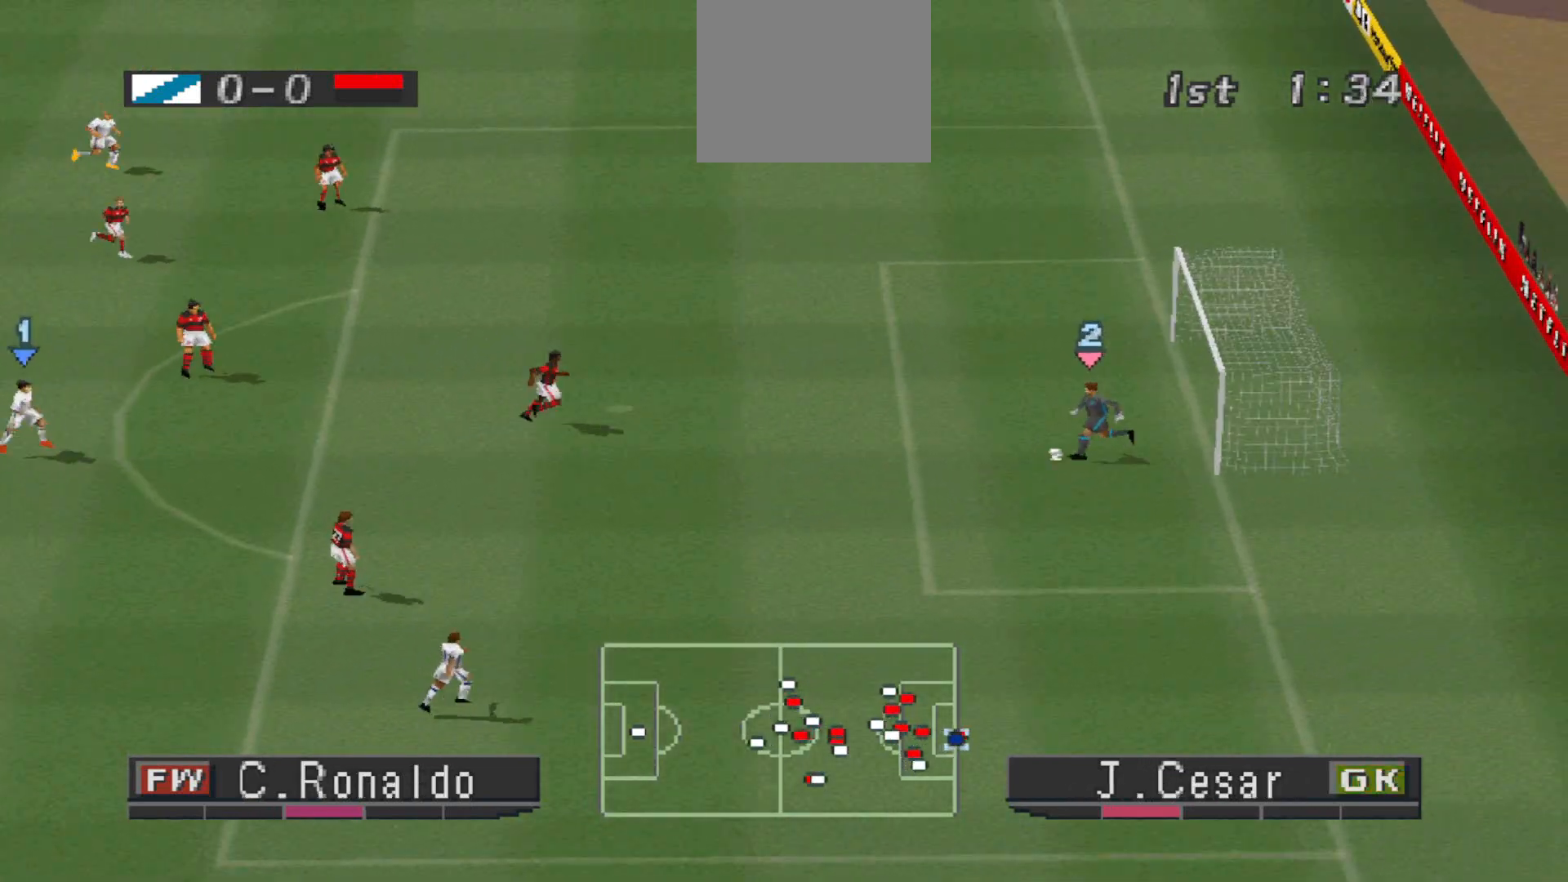
{"buttons": ["CROSS", "R1"], "events": []}
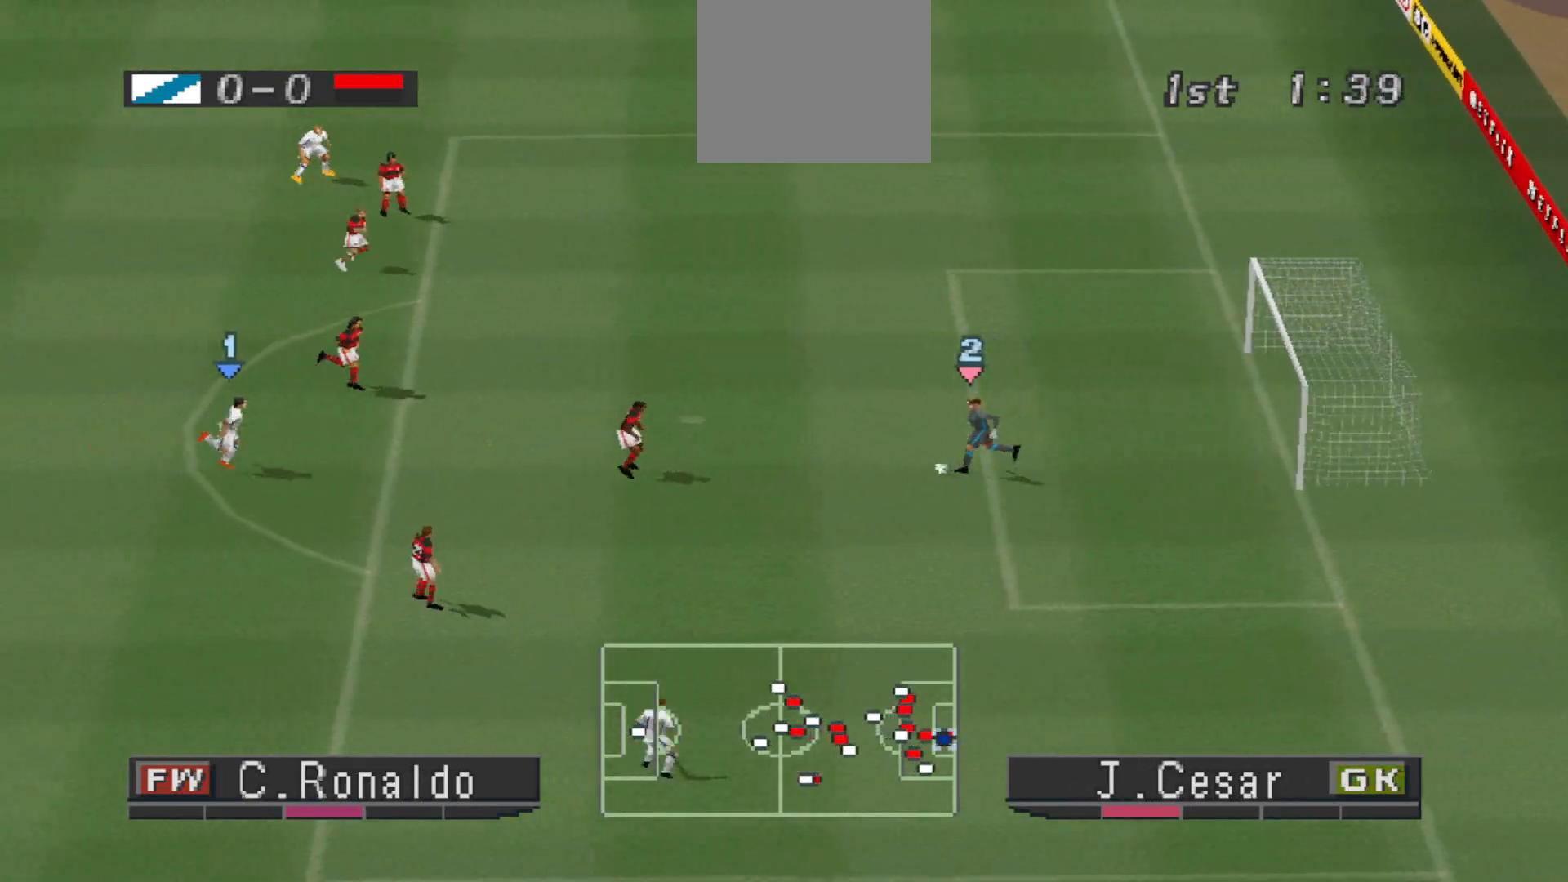
{"buttons": ["CROSS", "R1"], "events": []}
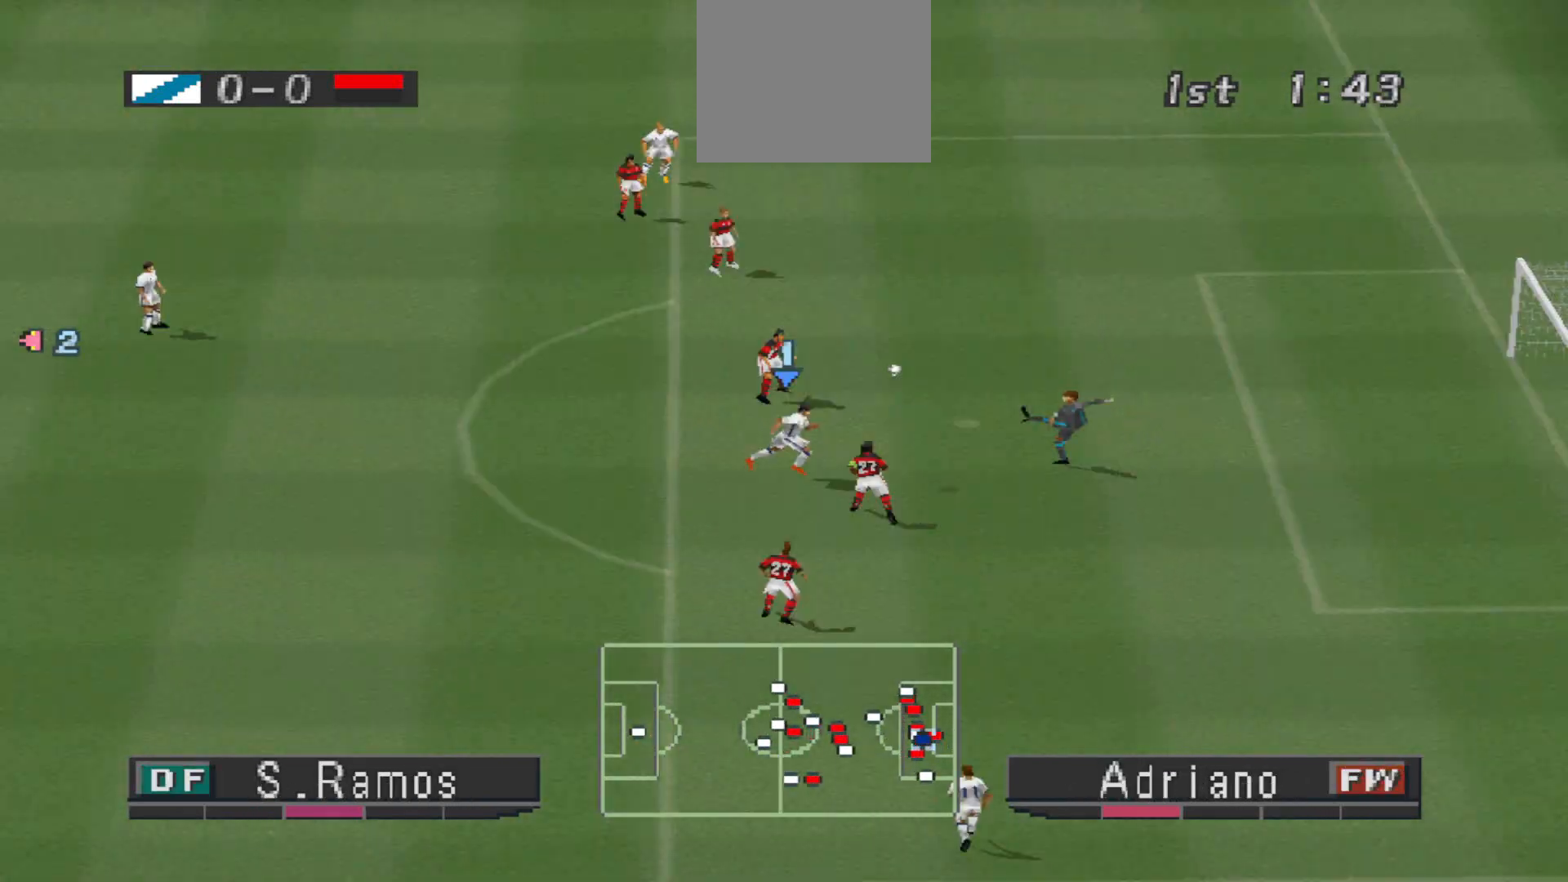
{"buttons": [], "events": [[200, "L1", "down"], [300, "CROSS", "up"], [300, "L1", "up"], [300, "R1", "up"]]}
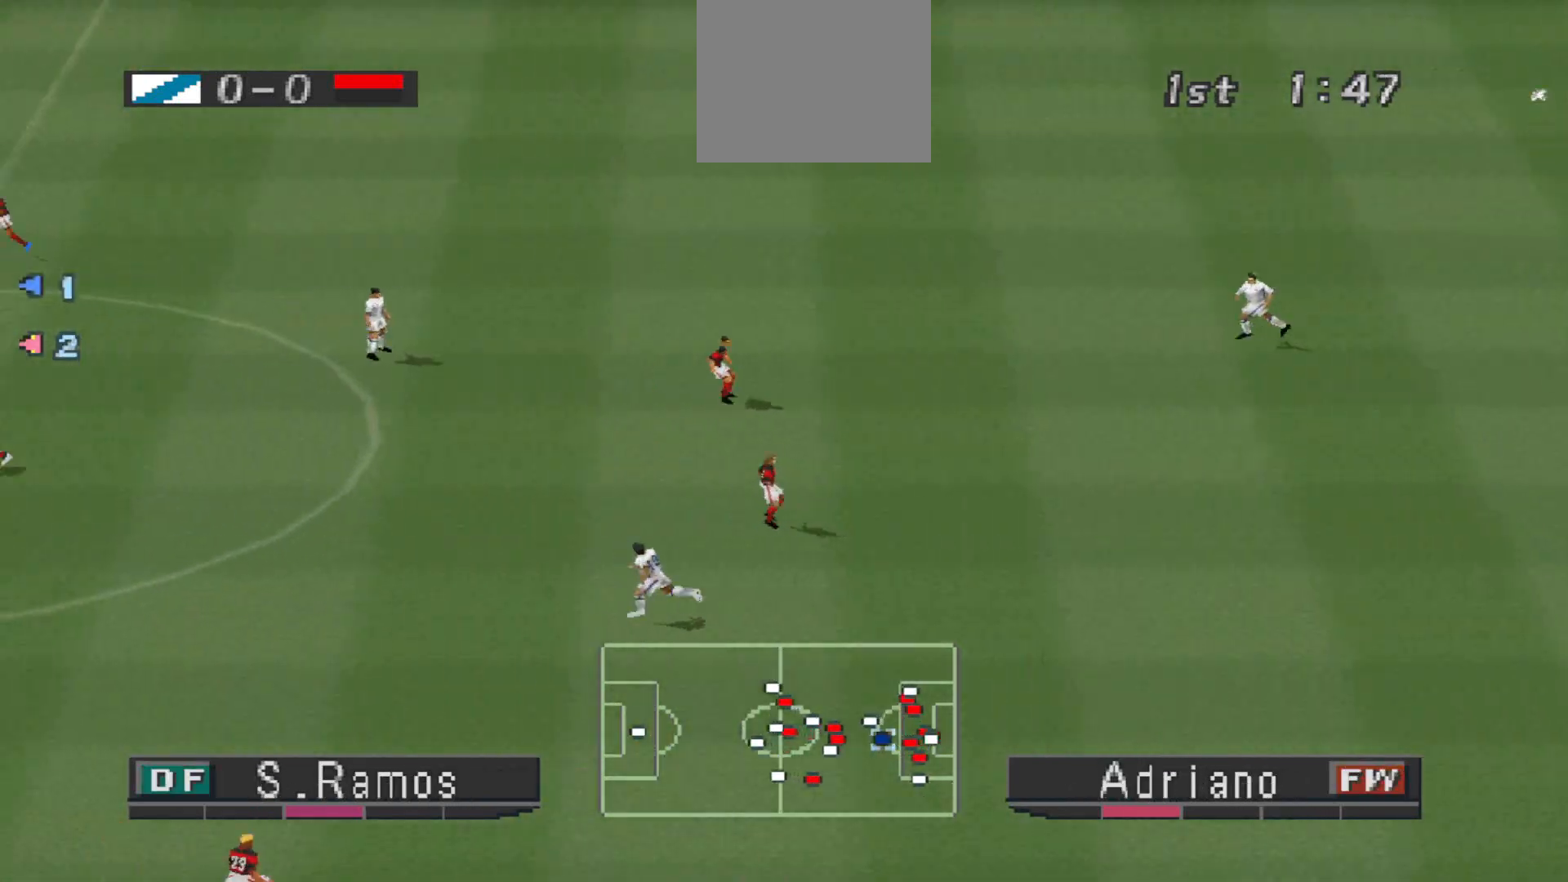
{"buttons": [], "events": []}
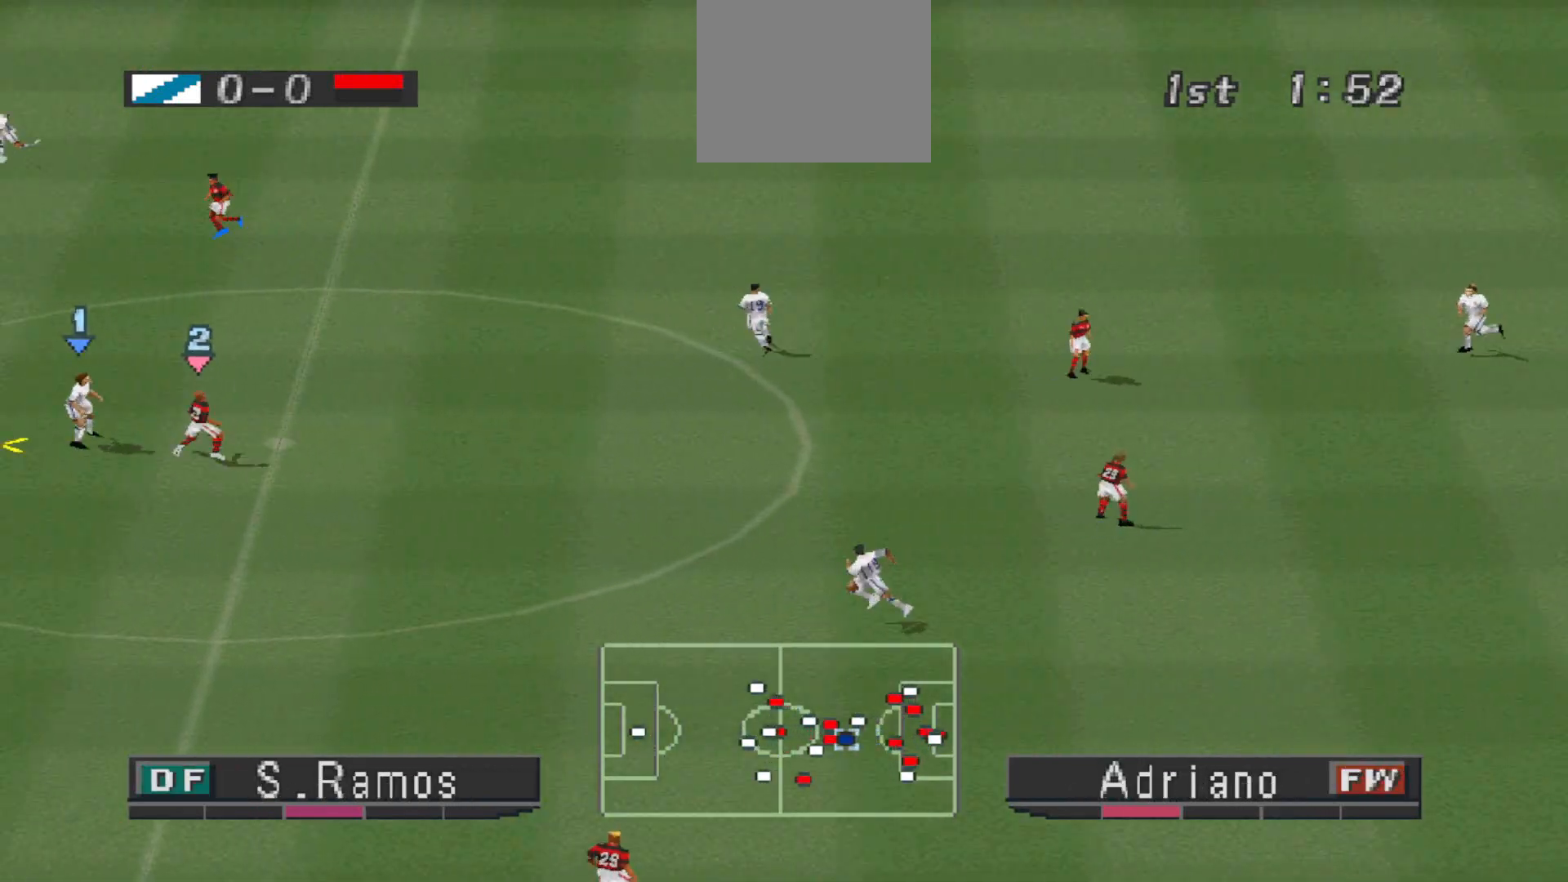
{"buttons": ["DPAD_UP", "DPAD_RIGHT"], "events": [[233, "CROSS", "down"], [233, "DPAD_RIGHT", "down"], [333, "CROSS", "up"], [333, "DPAD_UP", "down"], [400, "CROSS", "down"], [467, "CROSS", "up"]]}
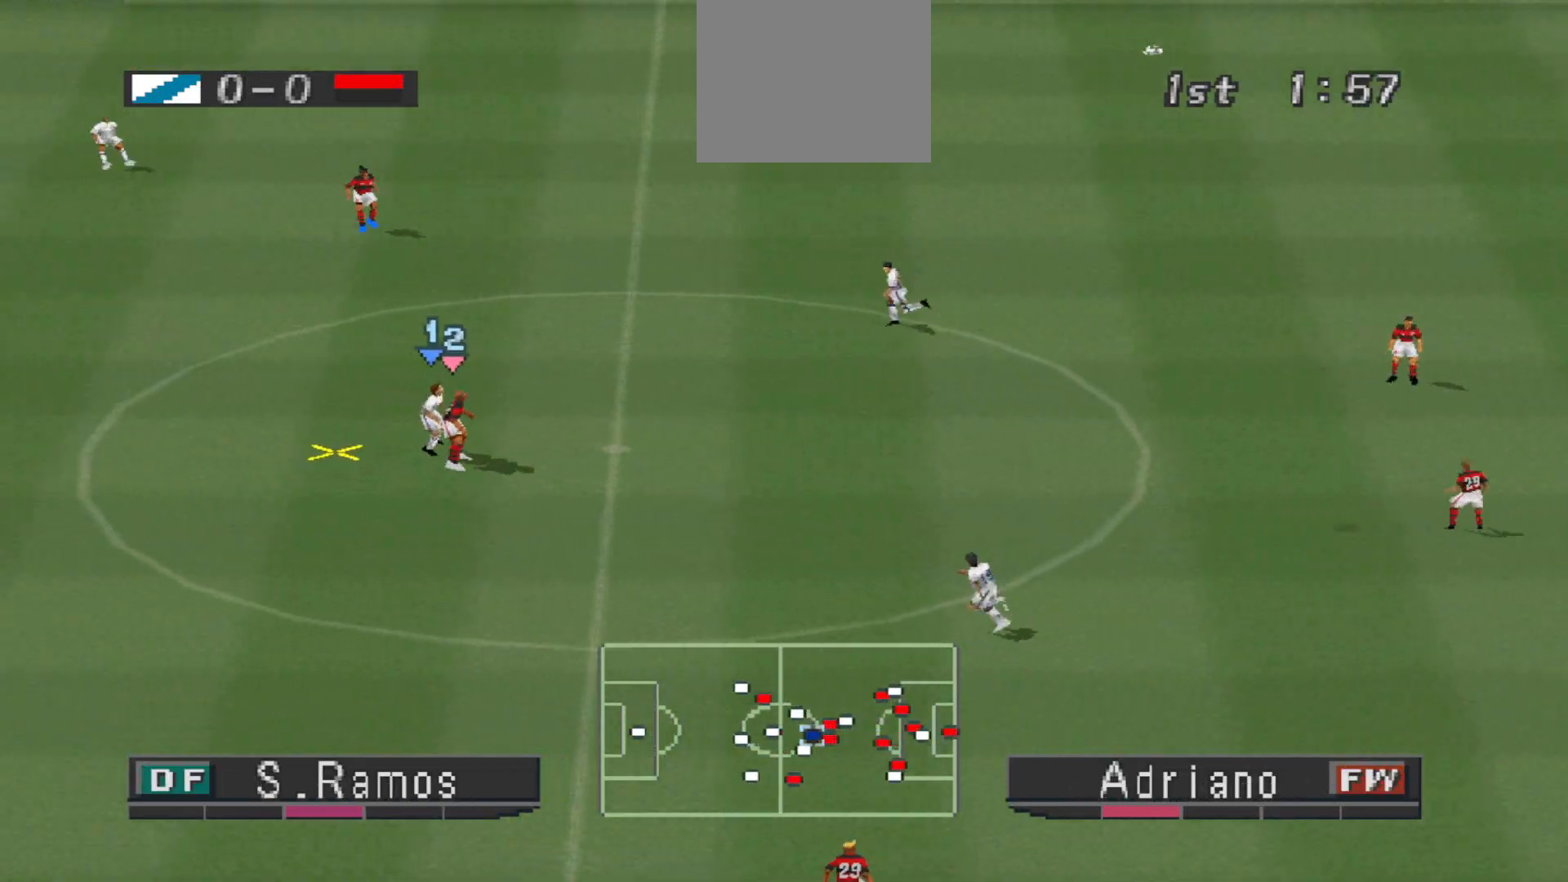
{"buttons": ["CROSS", "DPAD_UP", "DPAD_RIGHT"], "events": [[33, "CROSS", "down"], [67, "CROSS", "up"], [133, "CROSS", "down"], [167, "CROSS", "up"], [267, "CROSS", "down"], [333, "CROSS", "up"], [400, "CROSS", "down"], [433, "CROSS", "up"], [467, "CROSS", "down"]]}
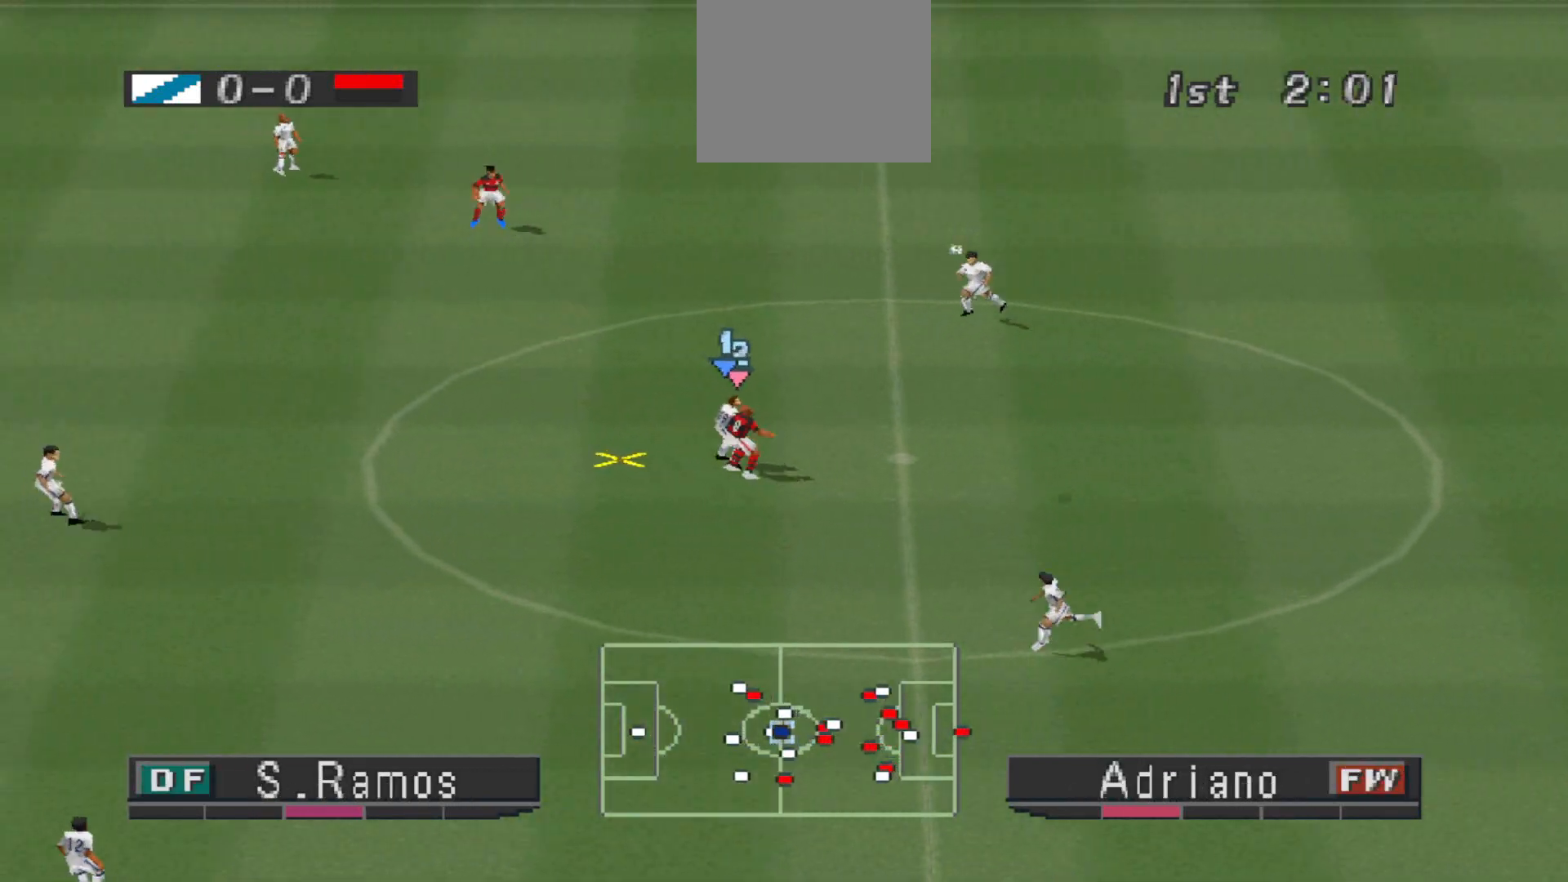
{"buttons": ["L1", "R1", "DPAD_RIGHT"], "events": [[300, "CROSS", "up"], [333, "DPAD_UP", "up"], [400, "R1", "down"], [500, "L1", "down"]]}
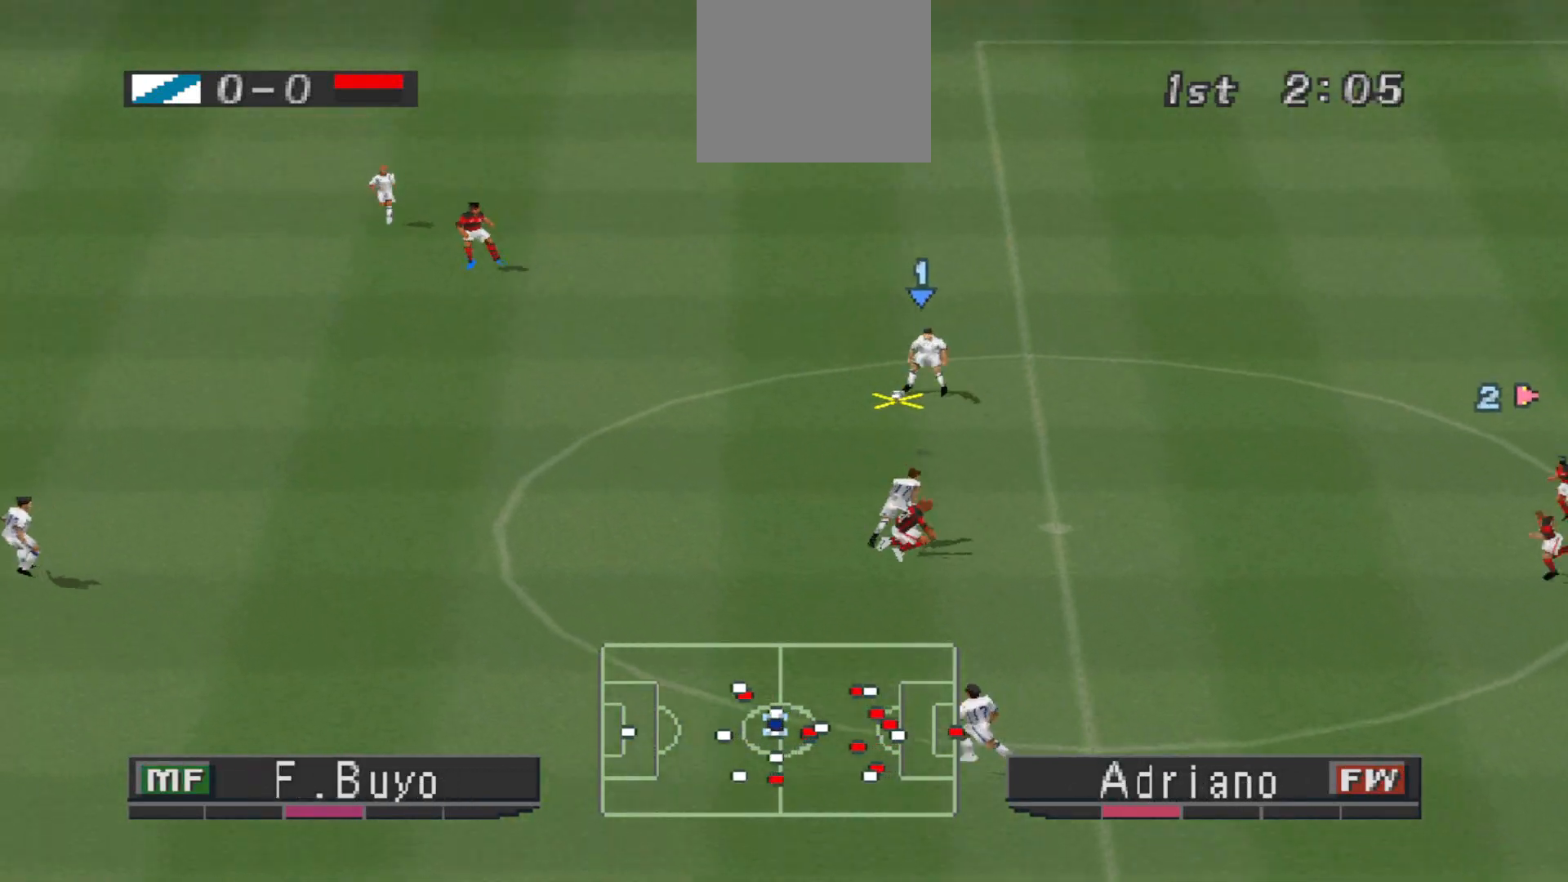
{"buttons": ["DPAD_UP", "DPAD_RIGHT"], "events": [[100, "DPAD_UP", "down"], [167, "L1", "up"], [233, "R1", "up"]]}
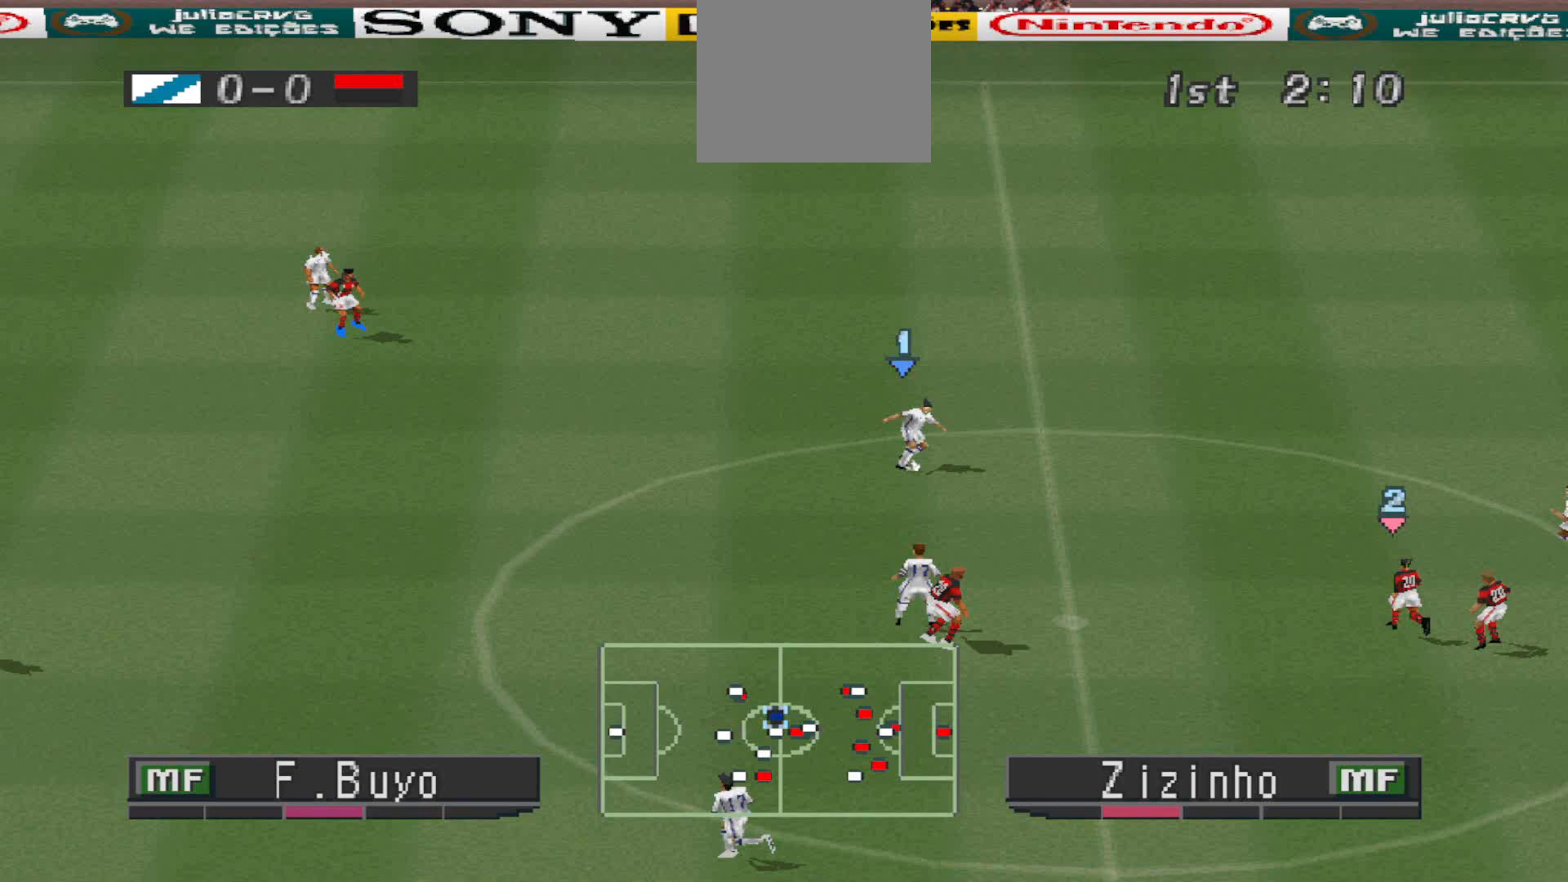
{"buttons": ["DPAD_UP", "DPAD_RIGHT"], "events": []}
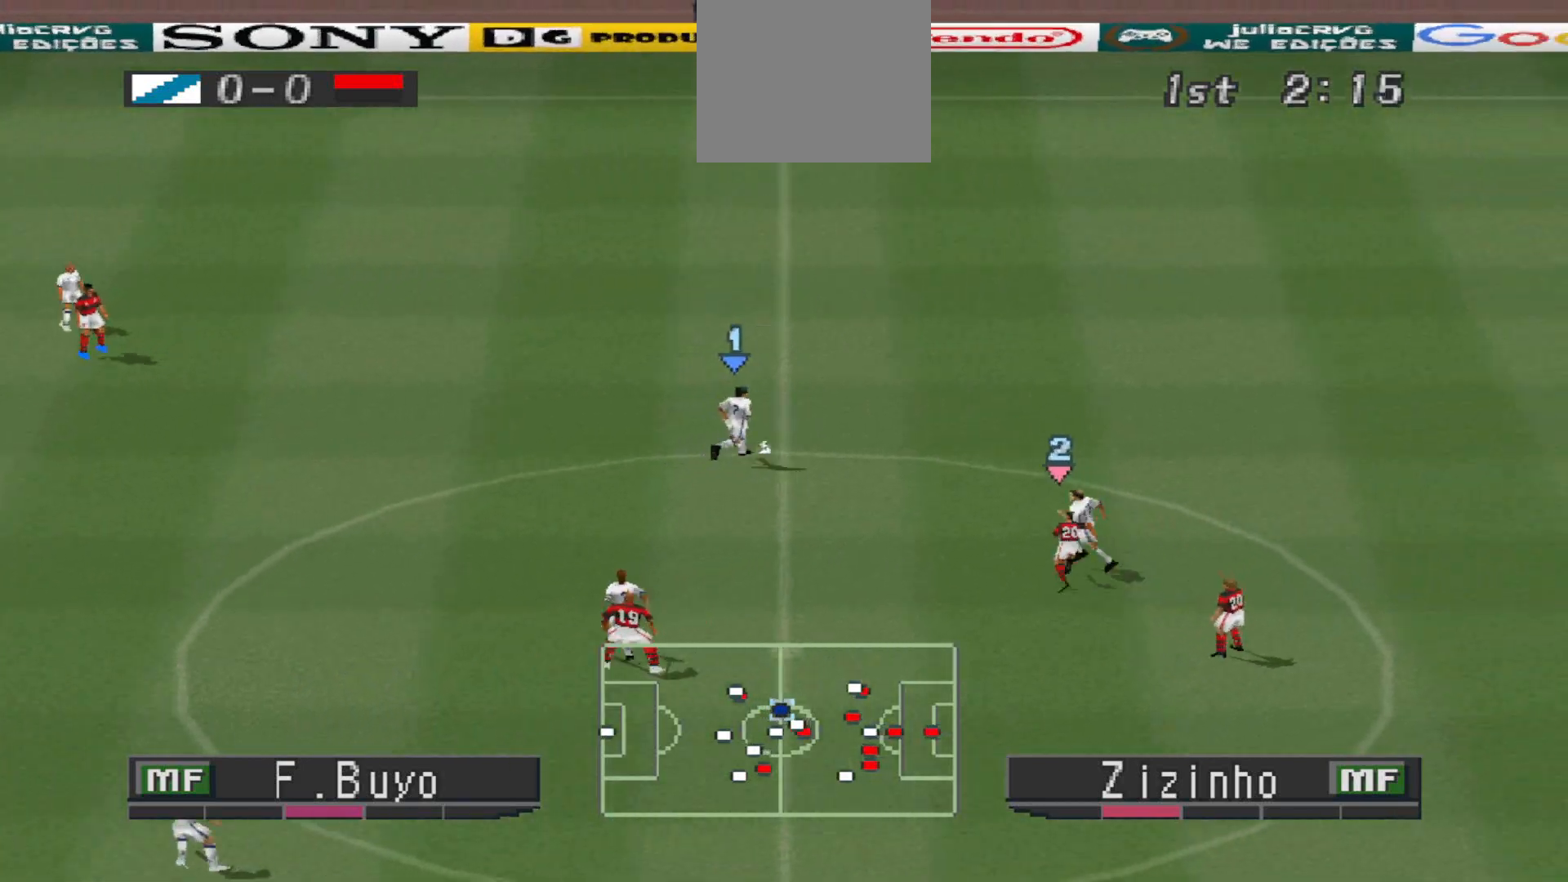
{"buttons": ["CROSS", "DPAD_UP", "DPAD_RIGHT"], "events": [[500, "CROSS", "down"]]}
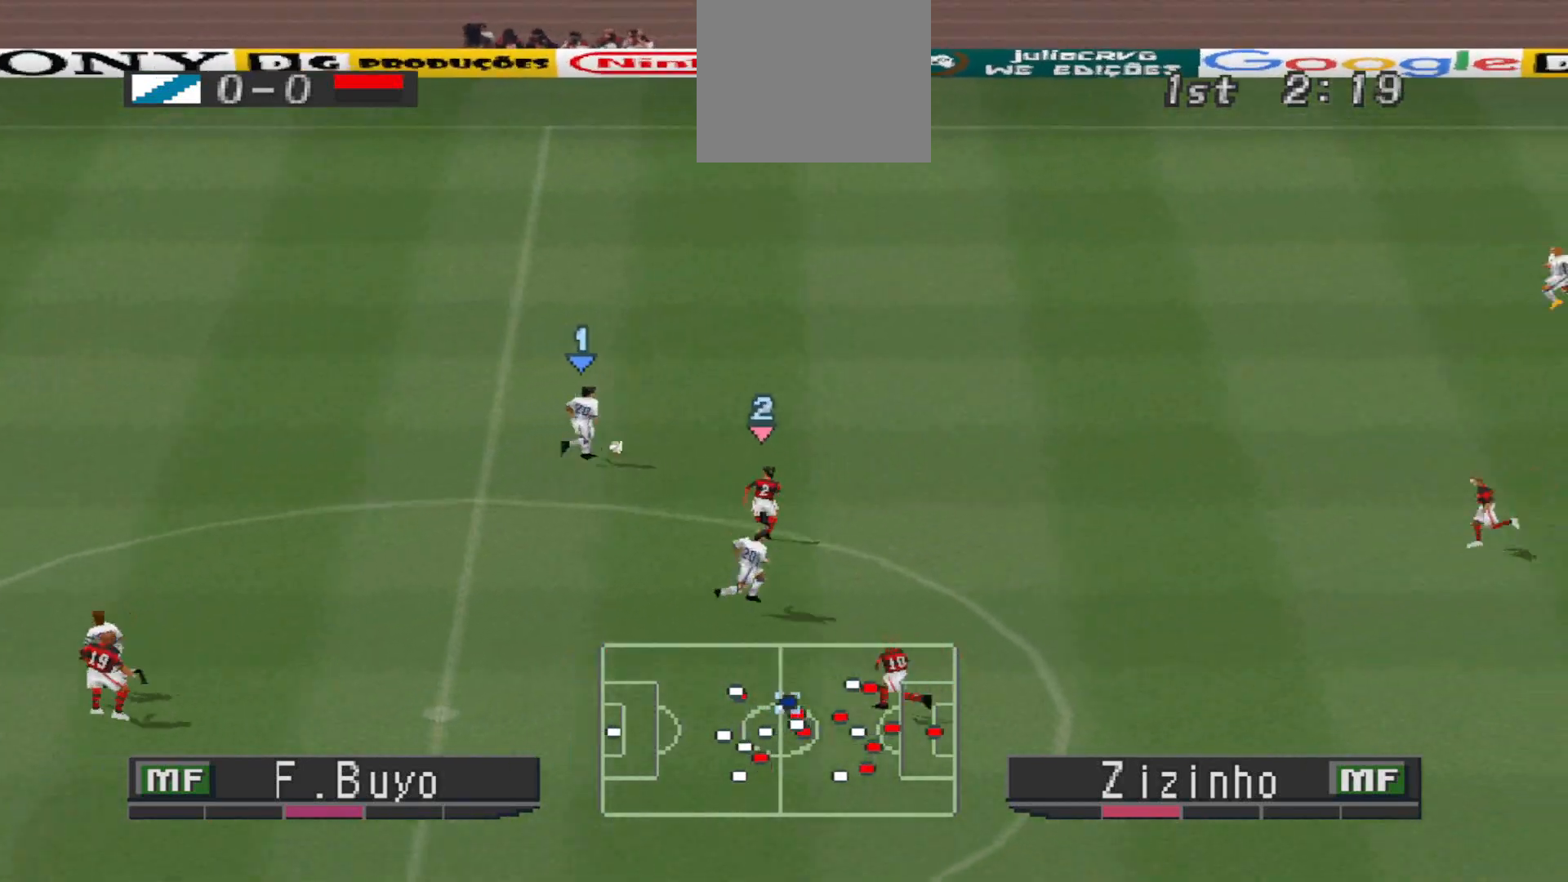
{"buttons": ["DPAD_LEFT"], "events": [[333, "CROSS", "up"], [333, "DPAD_RIGHT", "up"], [333, "DPAD_UP", "up"], [500, "DPAD_LEFT", "down"]]}
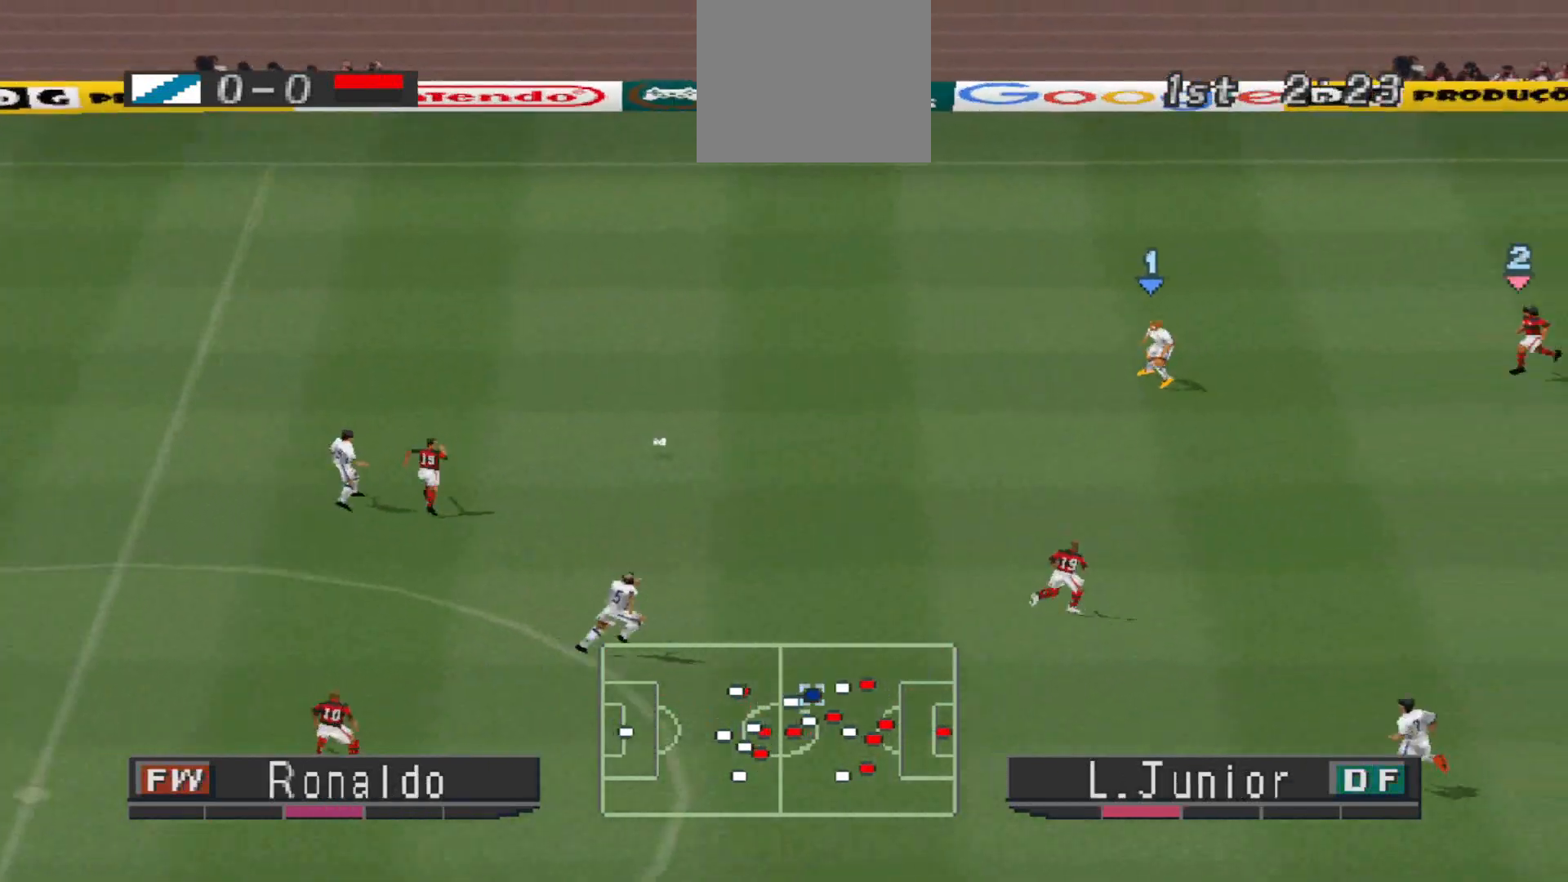
{"buttons": ["DPAD_DOWN"], "events": [[133, "DPAD_DOWN", "down"], [233, "DPAD_LEFT", "up"]]}
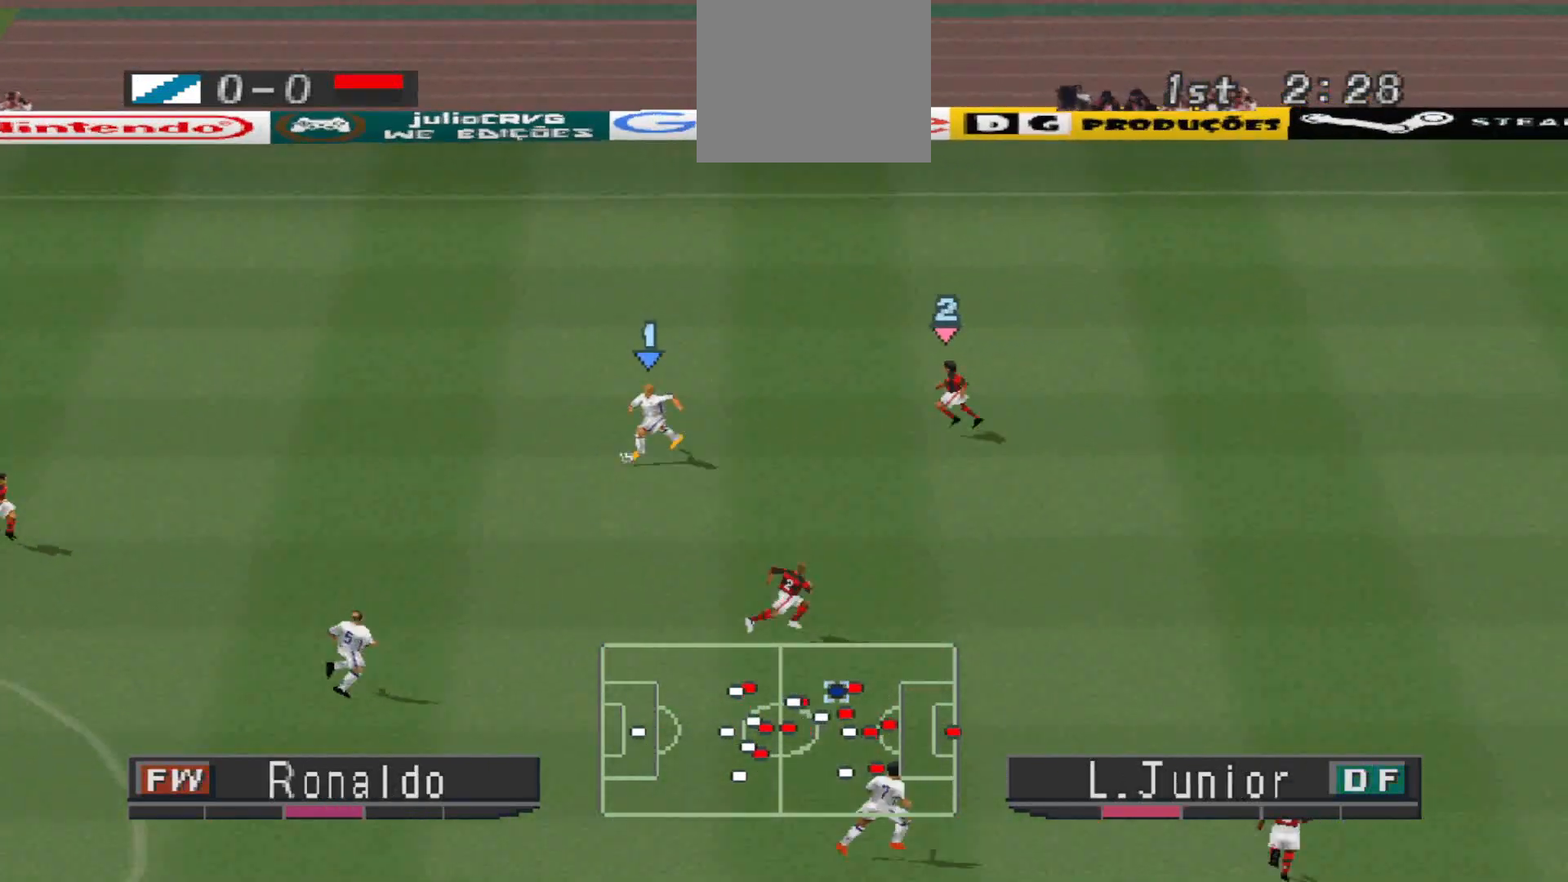
{"buttons": ["DPAD_DOWN"], "events": [[67, "CROSS", "down"], [267, "CROSS", "up"]]}
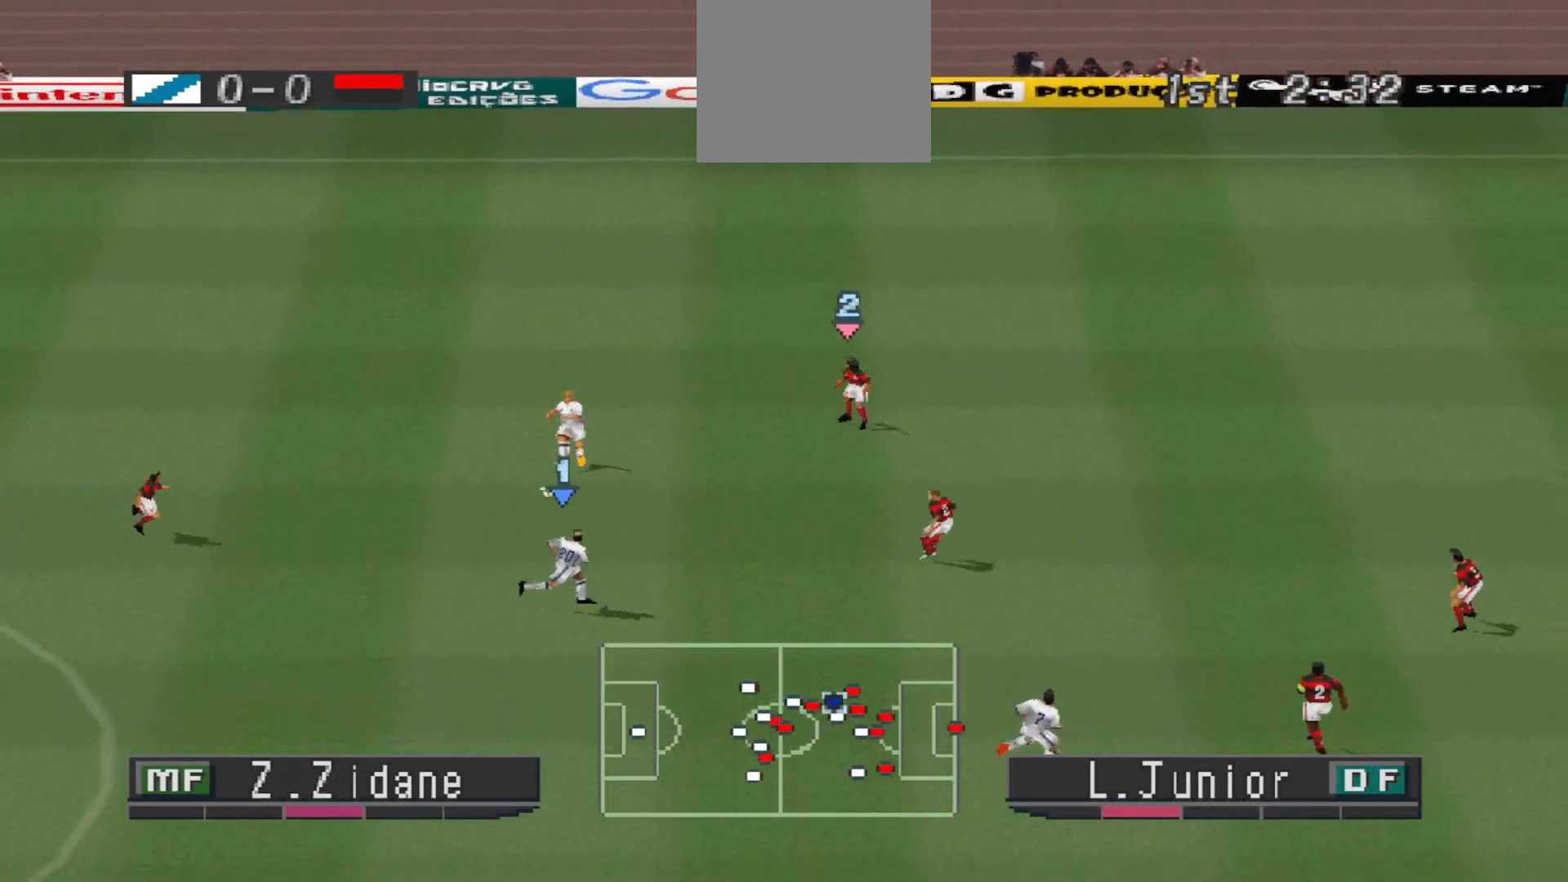
{"buttons": ["DPAD_DOWN", "DPAD_RIGHT"], "events": [[133, "DPAD_RIGHT", "down"]]}
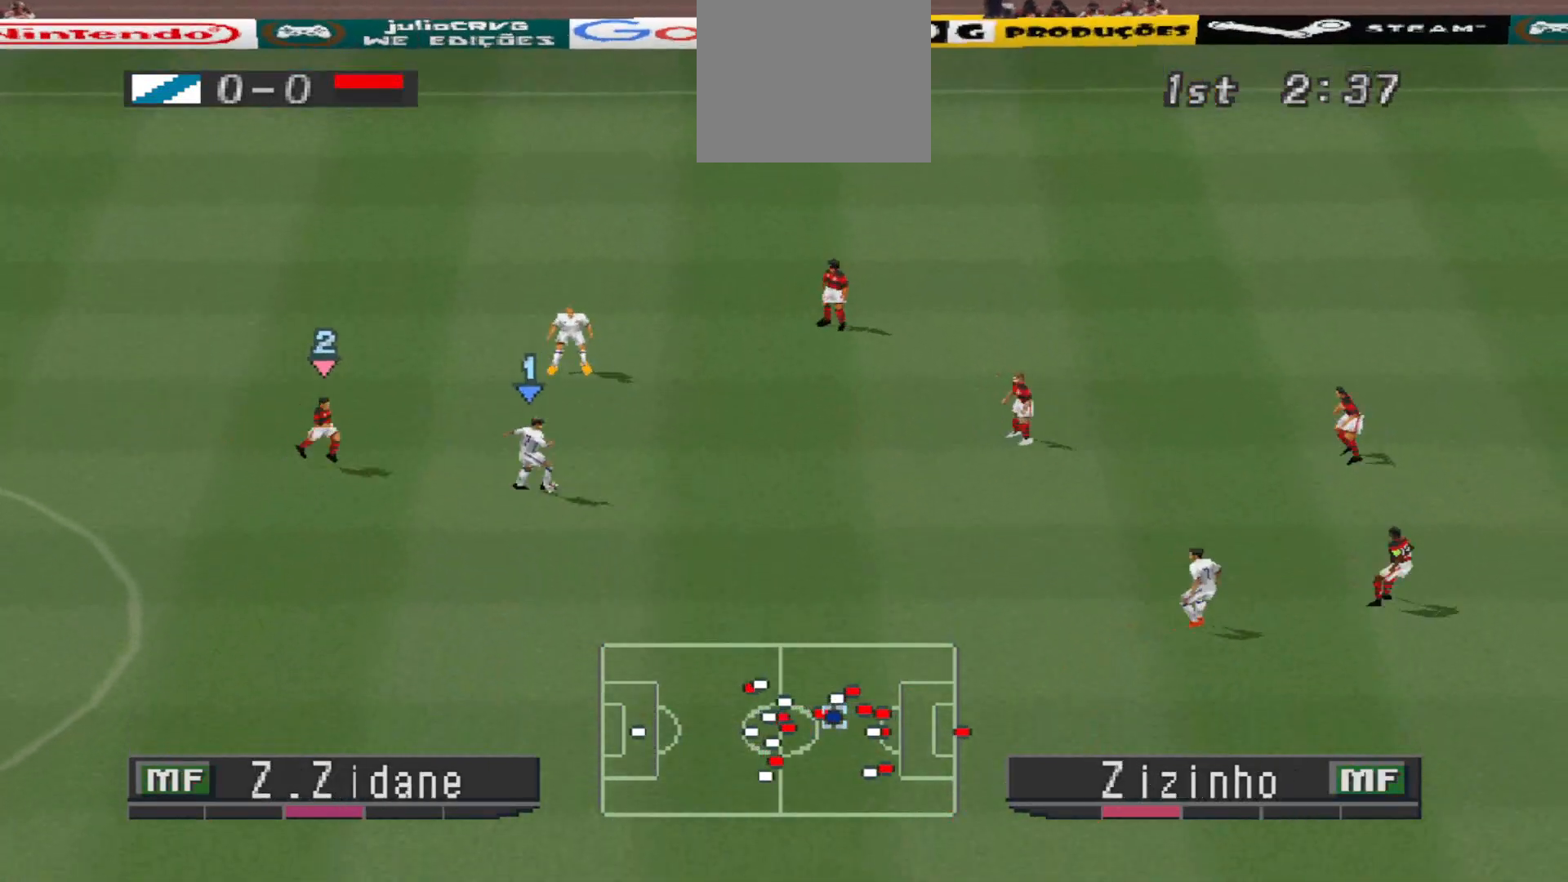
{"buttons": ["DPAD_DOWN"], "events": [[400, "R1", "down"], [500, "DPAD_RIGHT", "up"], [500, "R1", "up"]]}
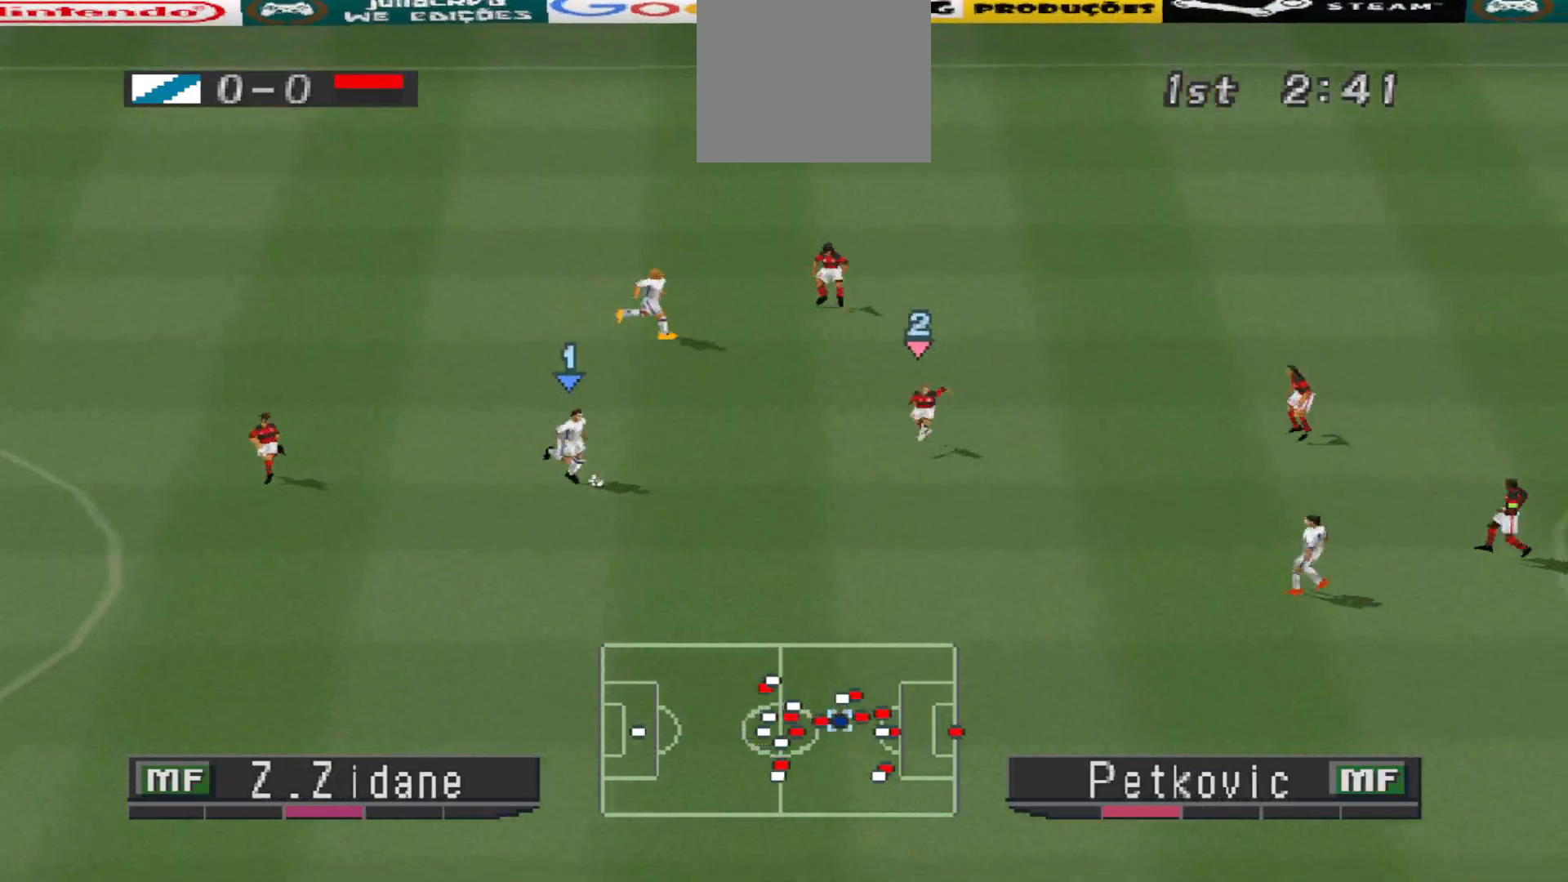
{"buttons": ["DPAD_DOWN"], "events": [[167, "CROSS", "down"], [367, "CROSS", "up"]]}
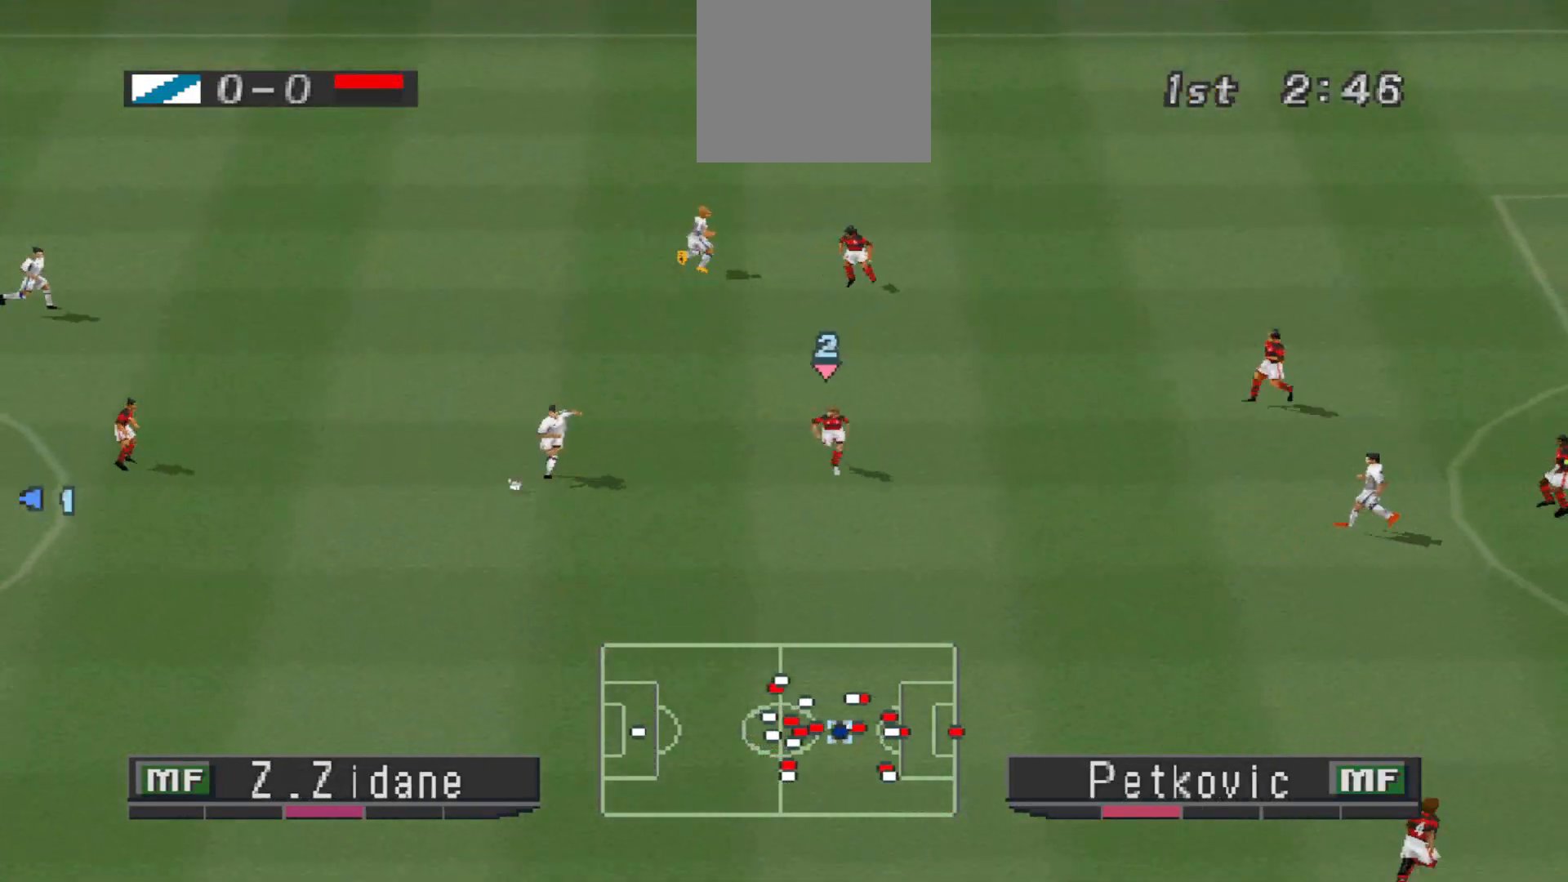
{"buttons": ["DPAD_RIGHT"], "events": [[67, "DPAD_RIGHT", "down"], [133, "DPAD_DOWN", "up"], [133, "DPAD_RIGHT", "up"], [267, "DPAD_UP", "down"], [333, "DPAD_RIGHT", "down"], [333, "DPAD_UP", "up"], [333, "R1", "down"], [500, "R1", "up"]]}
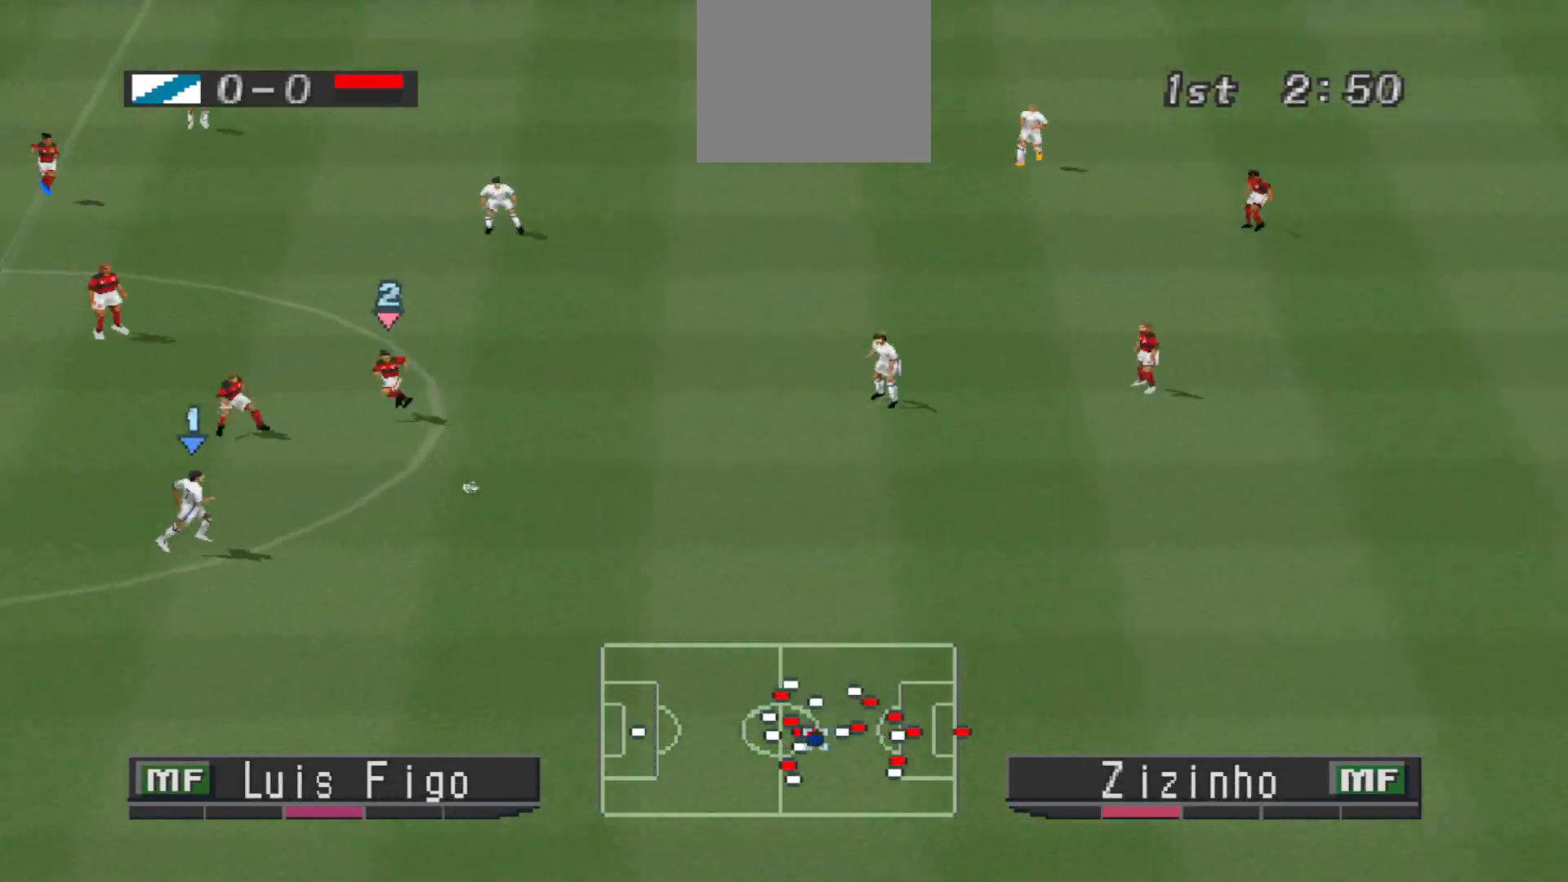
{"buttons": ["DPAD_DOWN", "DPAD_RIGHT"], "events": [[100, "DPAD_DOWN", "down"]]}
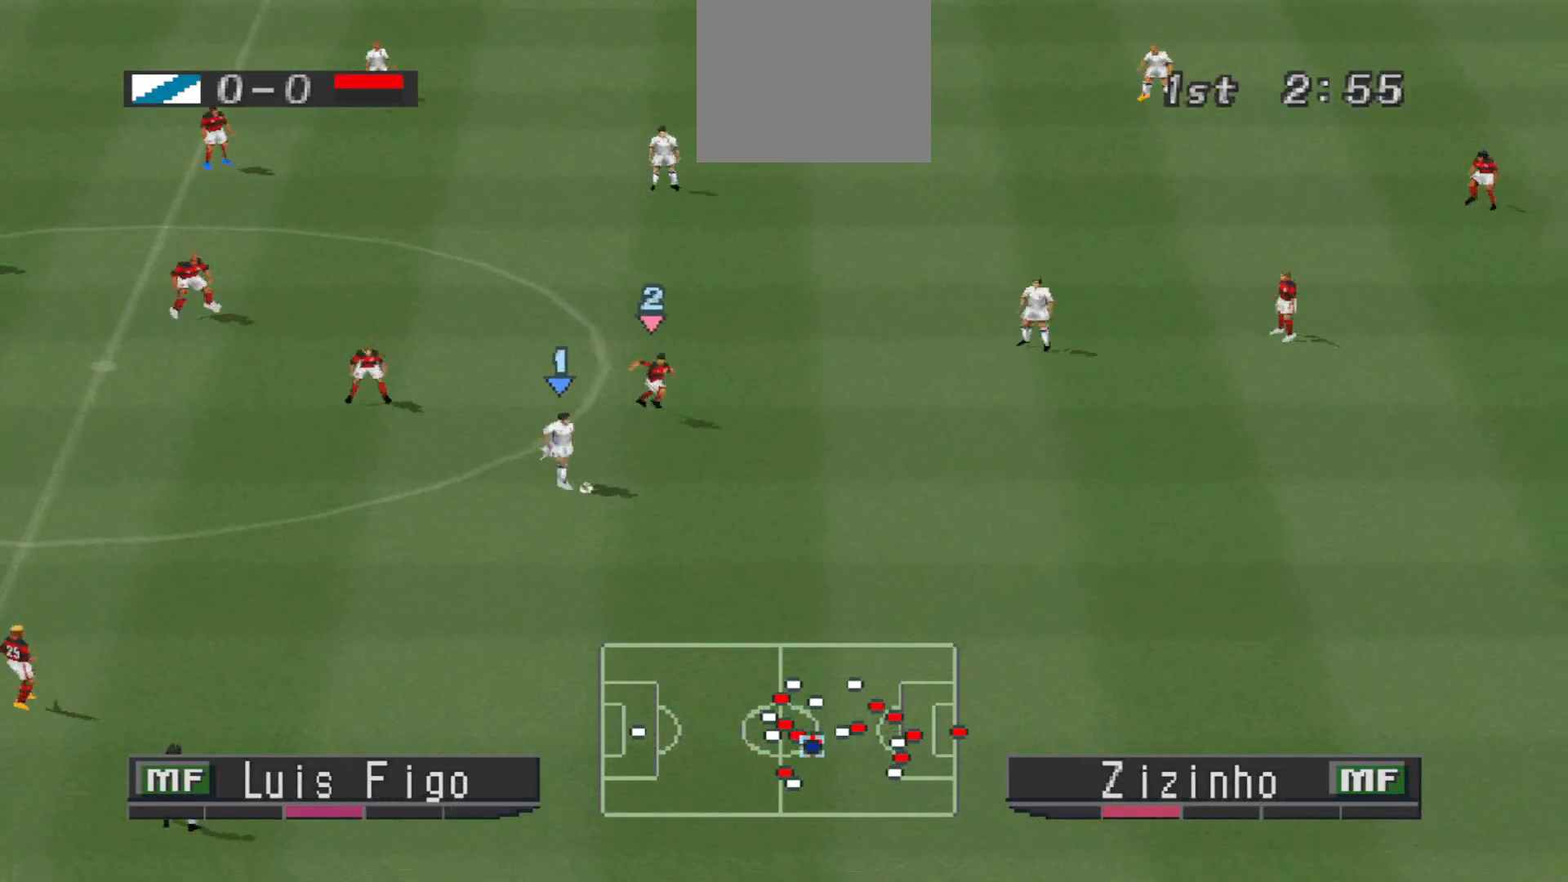
{"buttons": ["CROSS", "DPAD_DOWN", "DPAD_RIGHT"], "events": [[67, "R1", "down"], [100, "R1", "up"], [367, "CROSS", "down"]]}
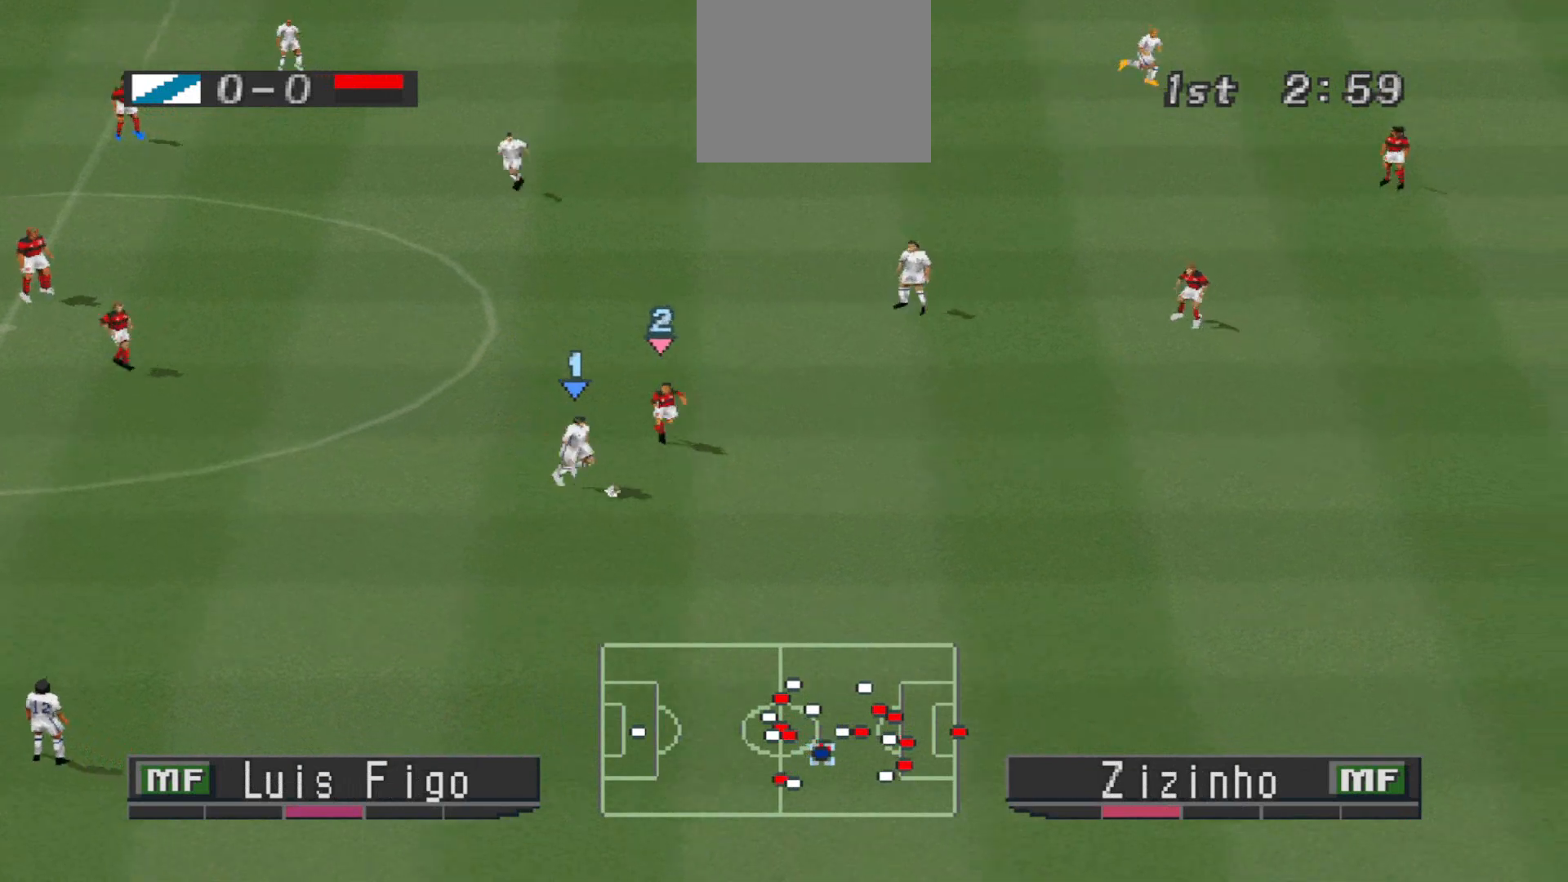
{"buttons": ["R1", "DPAD_LEFT"], "events": [[33, "CROSS", "up"], [333, "DPAD_DOWN", "up"], [333, "DPAD_RIGHT", "up"], [433, "DPAD_LEFT", "down"], [500, "R1", "down"]]}
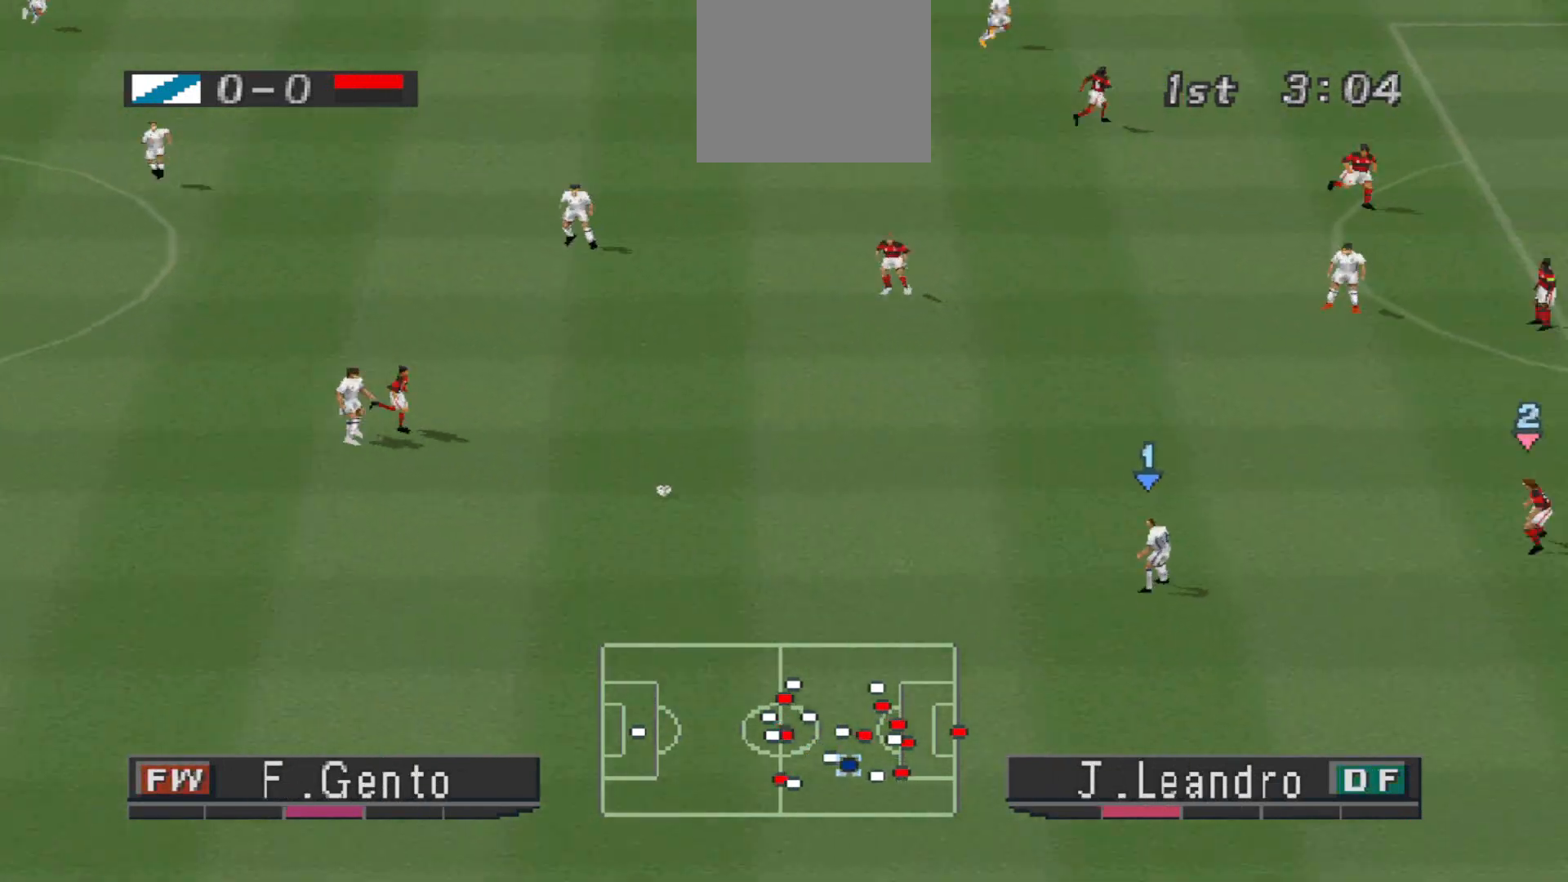
{"buttons": ["DPAD_UP", "DPAD_LEFT"], "events": [[133, "DPAD_UP", "down"], [300, "R1", "up"]]}
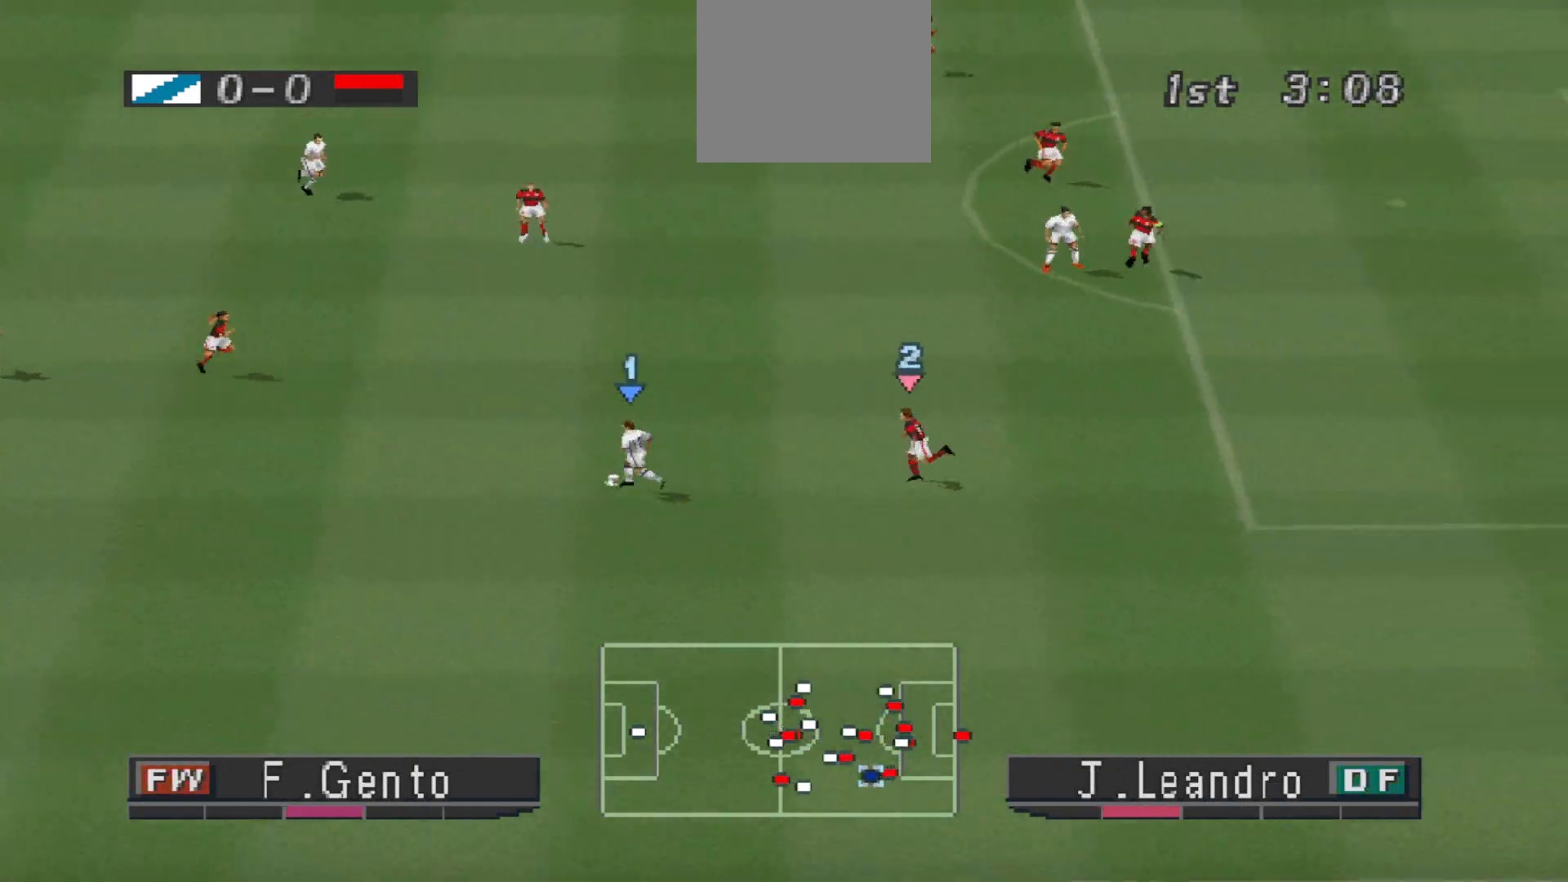
{"buttons": ["CROSS", "DPAD_UP"], "events": [[133, "DPAD_LEFT", "up"], [400, "CROSS", "down"]]}
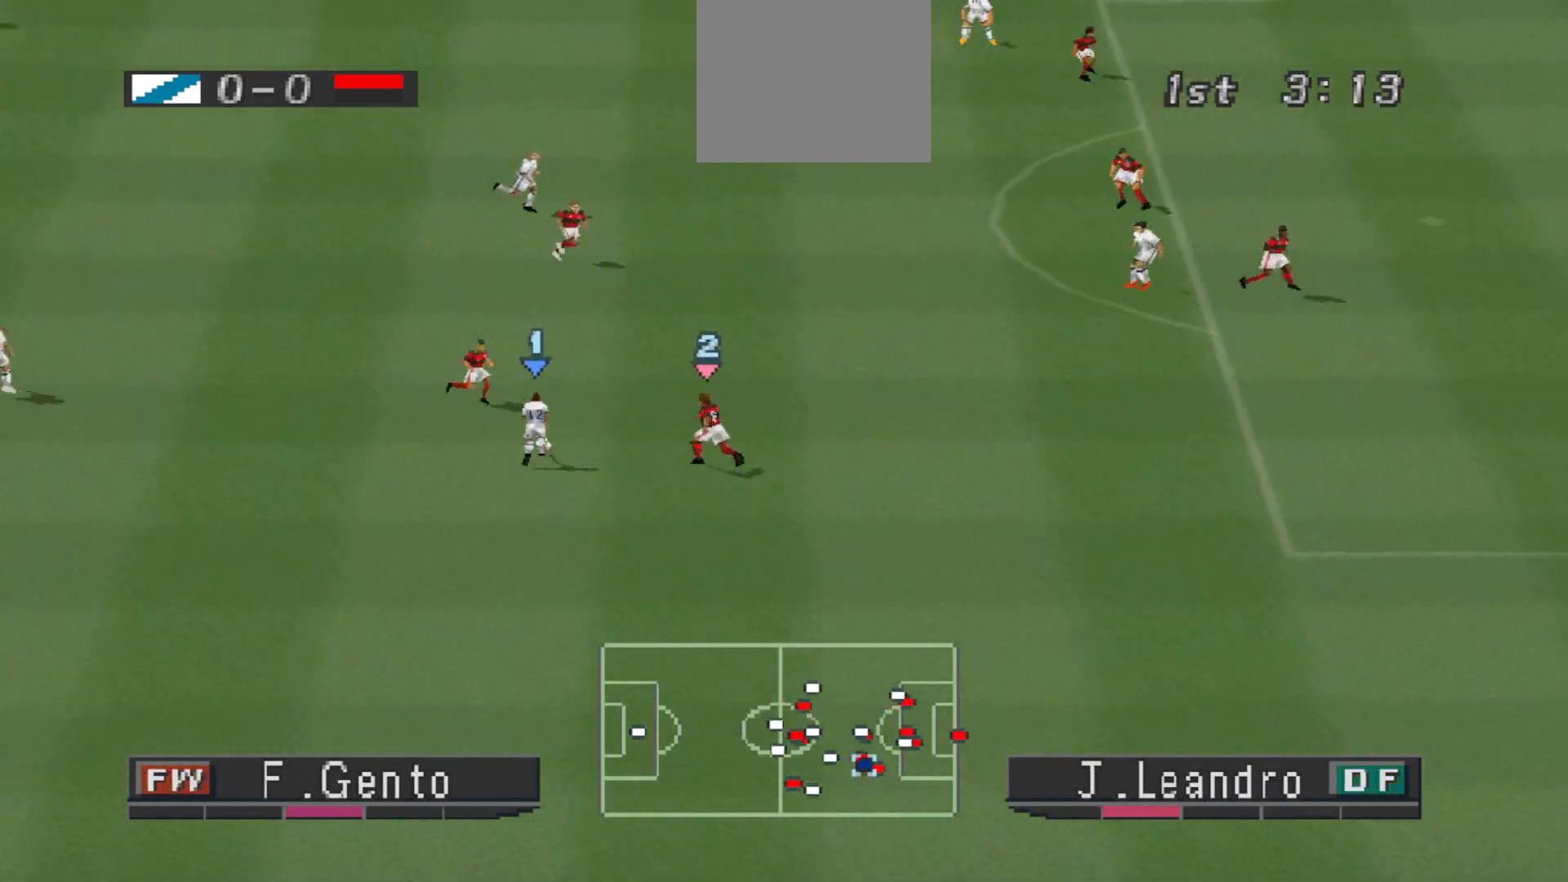
{"buttons": ["DPAD_RIGHT"], "events": [[167, "CROSS", "up"], [433, "DPAD_RIGHT", "down"], [467, "DPAD_UP", "up"]]}
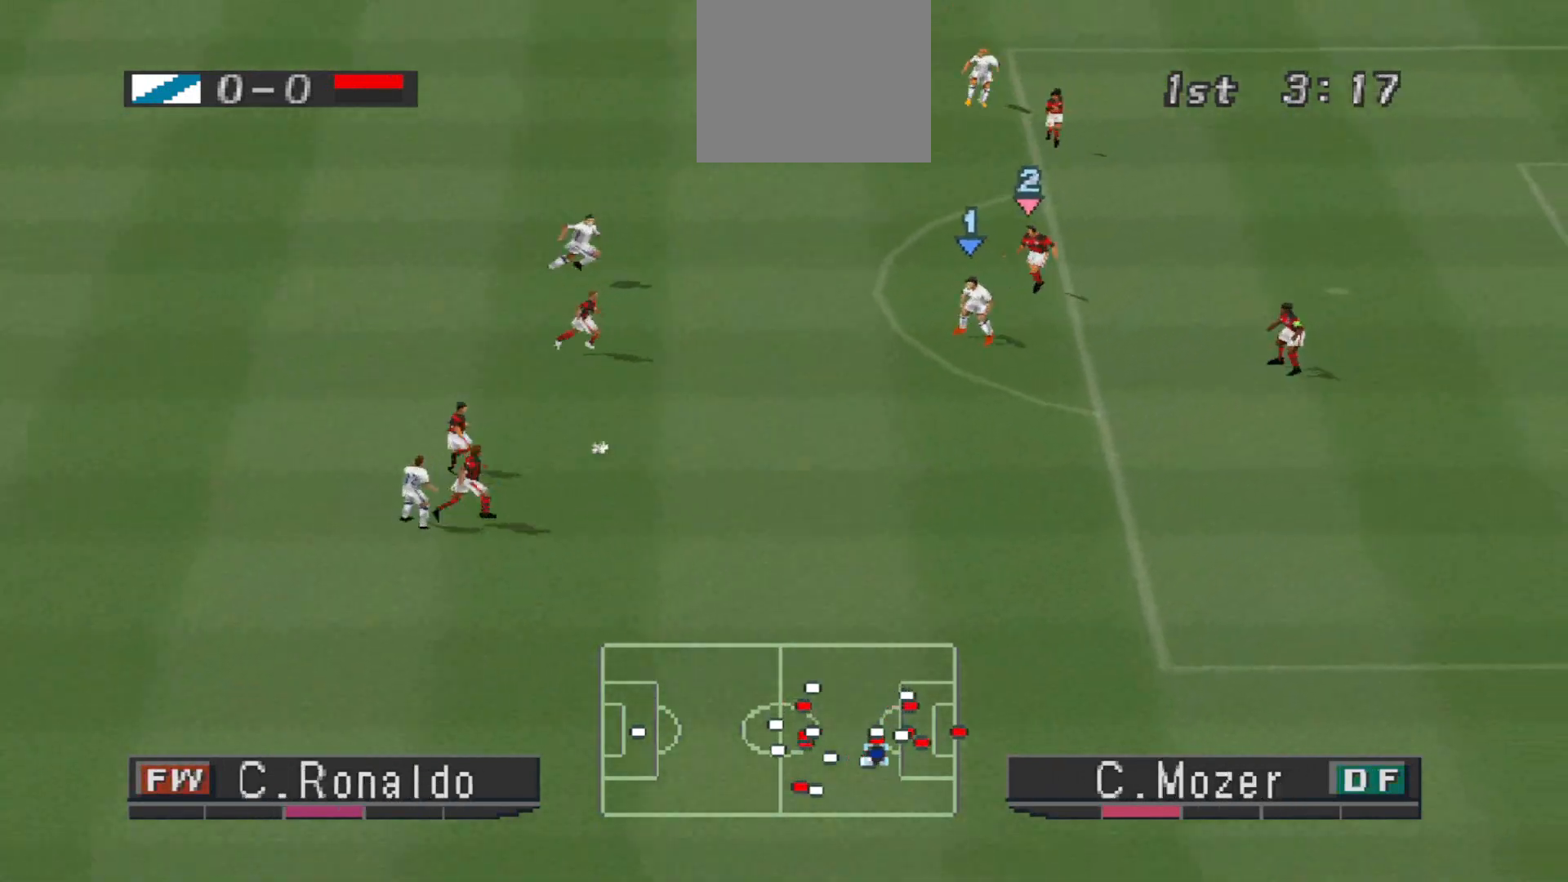
{"buttons": ["DPAD_DOWN"], "events": [[33, "DPAD_DOWN", "down"], [33, "DPAD_RIGHT", "up"], [100, "DPAD_LEFT", "down"], [133, "DPAD_LEFT", "up"]]}
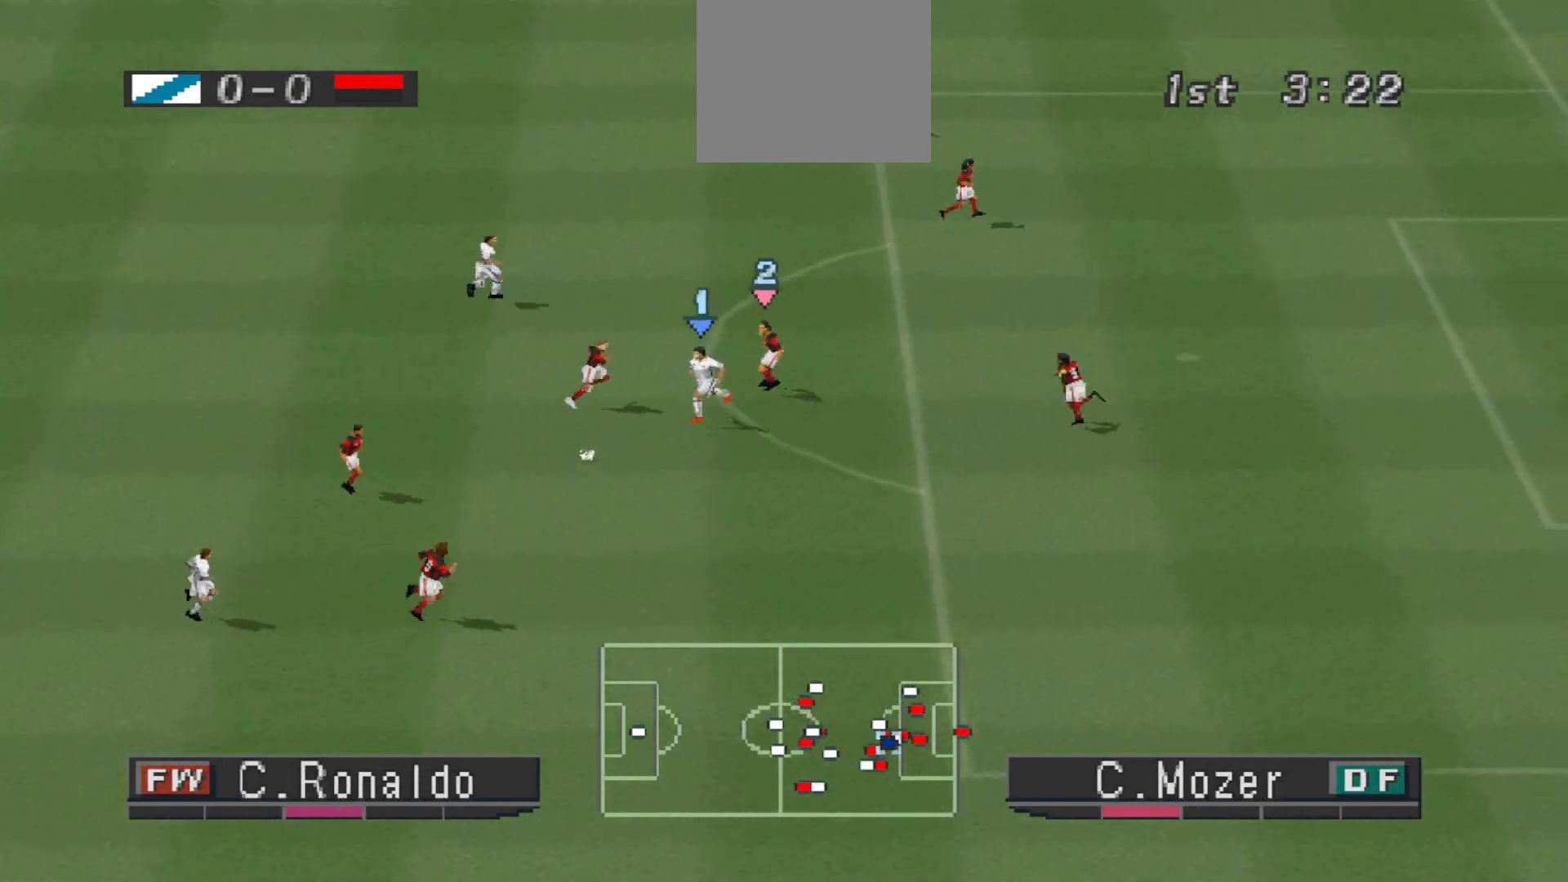
{"buttons": ["DPAD_DOWN", "DPAD_RIGHT"], "events": [[267, "DPAD_RIGHT", "down"]]}
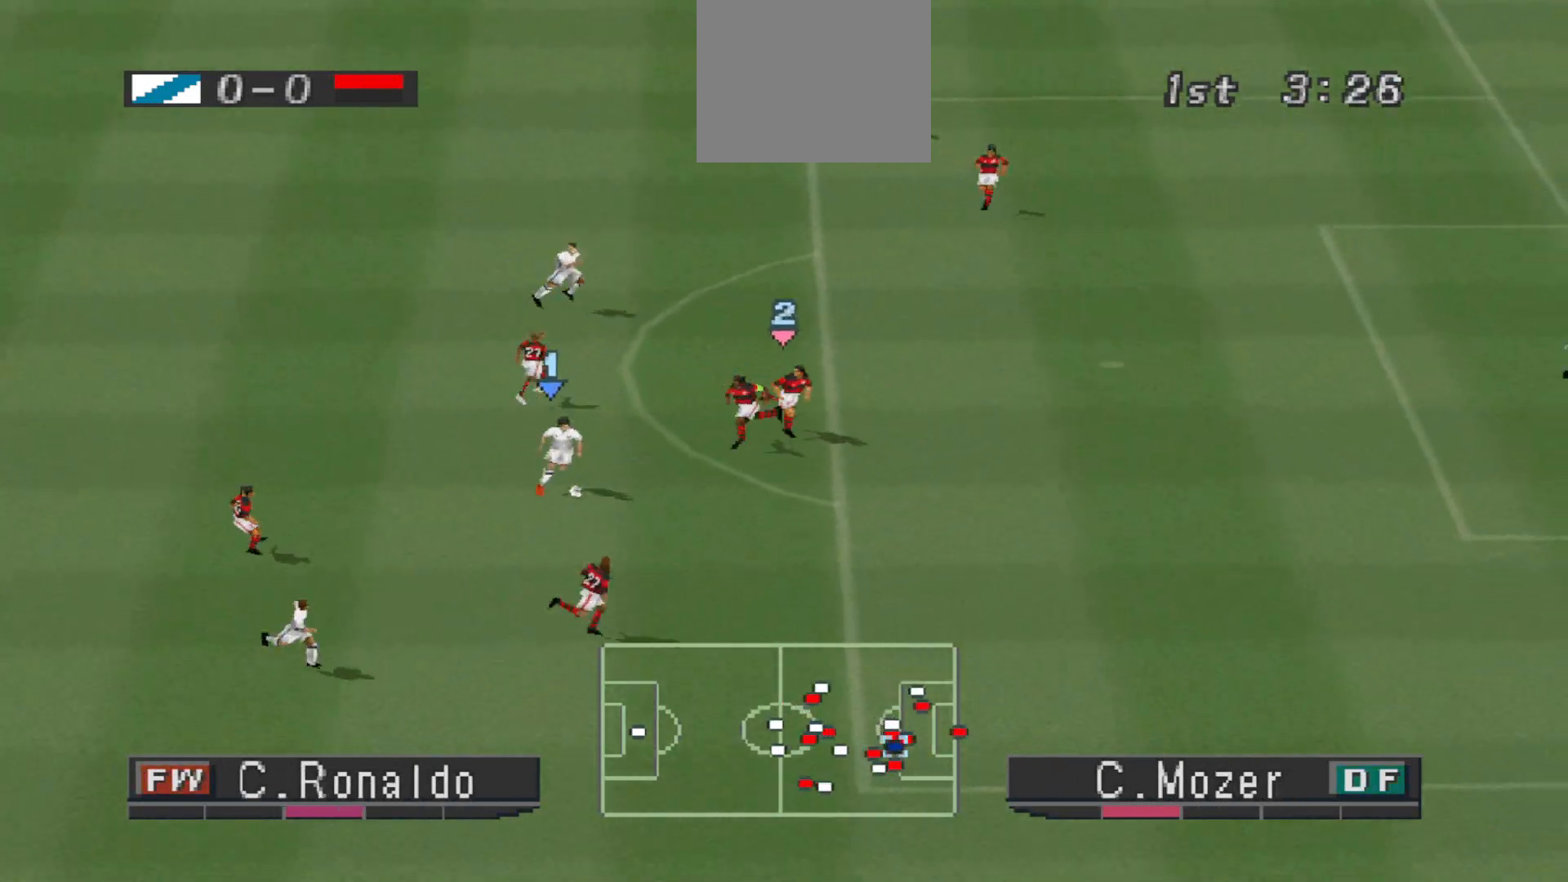
{"buttons": ["DPAD_RIGHT"], "events": [[100, "DPAD_DOWN", "up"], [167, "DPAD_DOWN", "down"], [233, "DPAD_DOWN", "up"], [333, "SQUARE", "down"], [467, "SQUARE", "up"]]}